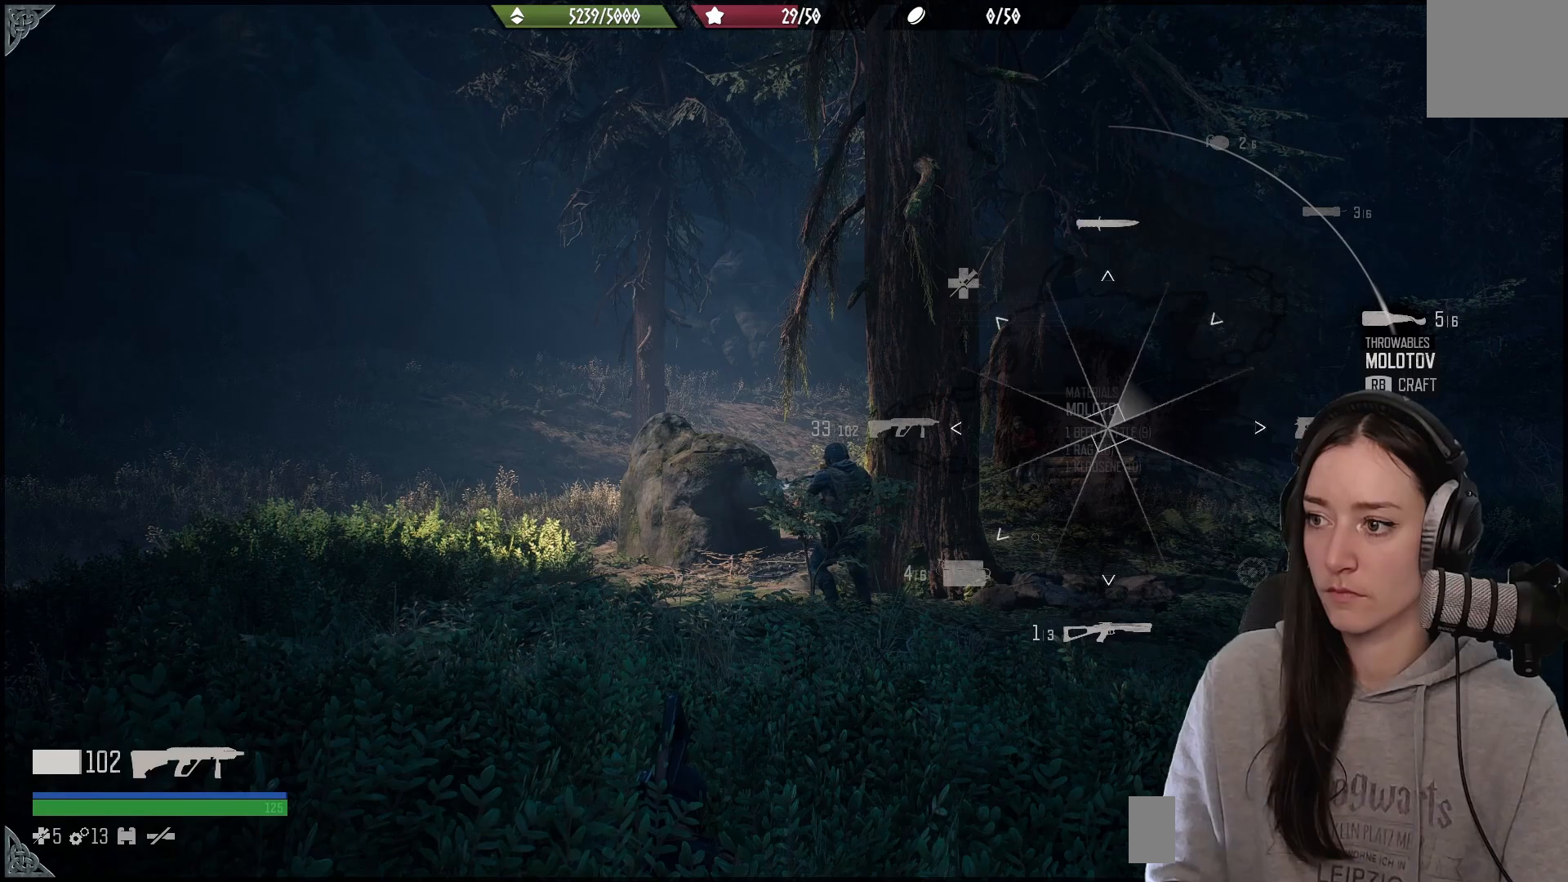
Gameplay with a controller (Xbox layout); each line is a JSON object with the inputs held at the frame after it. "events" lists button and stick changes between this image and that frame as [ms after this image, input, new state], when the widget could be followed in between.
{"buttons": ["L2"], "left_stick": "center", "right_stick": "center", "events": [[217, "L1", "up"], [300, "right_stick", "center"], [450, "L2", "down"]]}
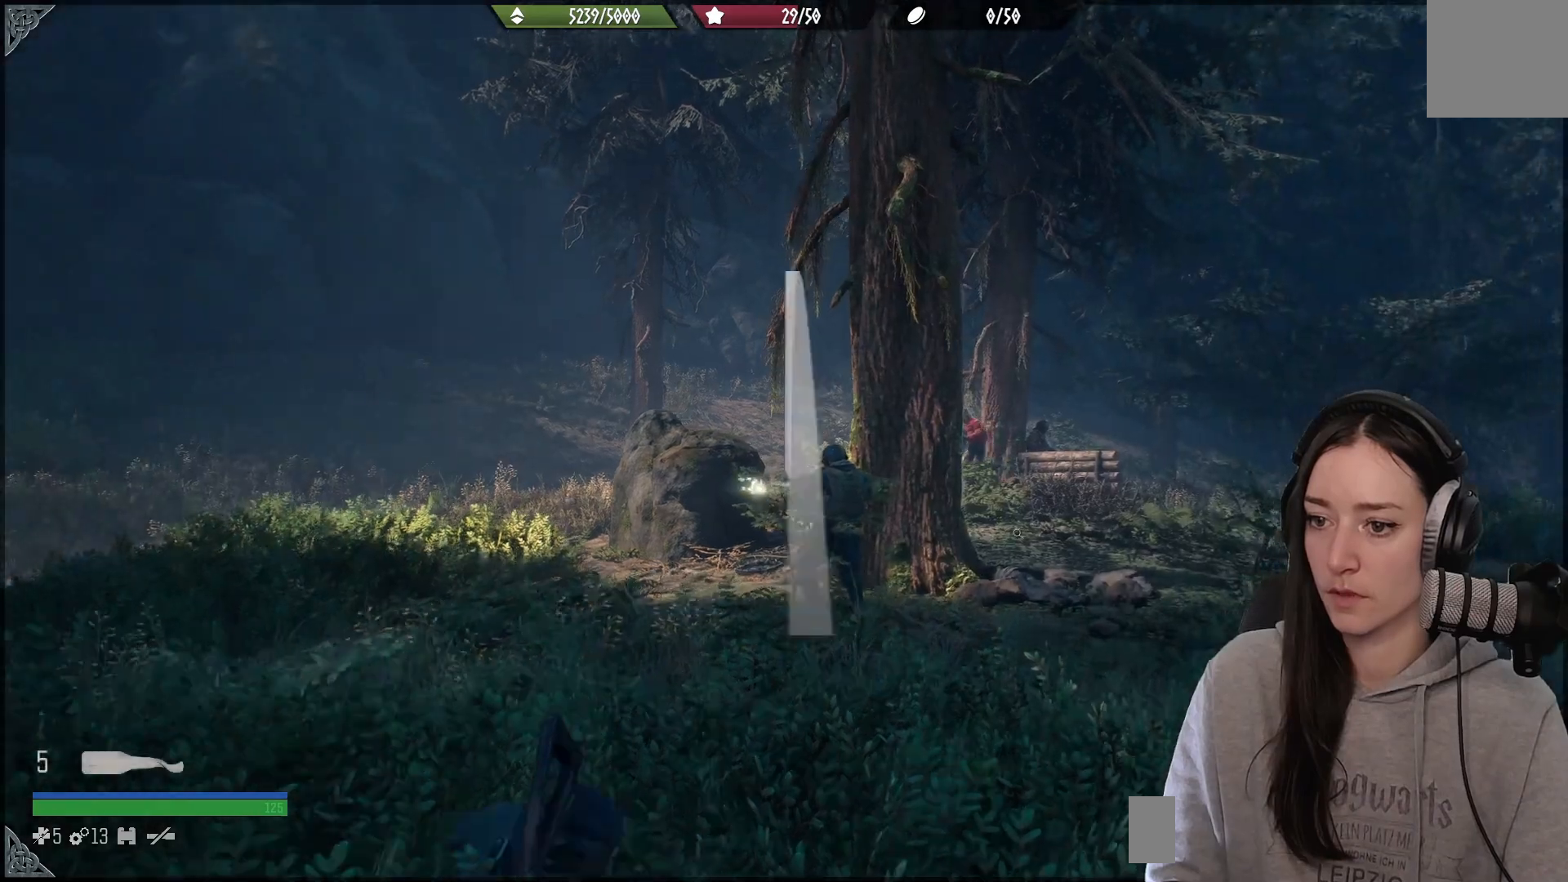
{"buttons": ["L2"], "left_stick": "center", "right_stick": "down-right", "events": [[67, "right_stick", "down"], [133, "right_stick", "down-right"]]}
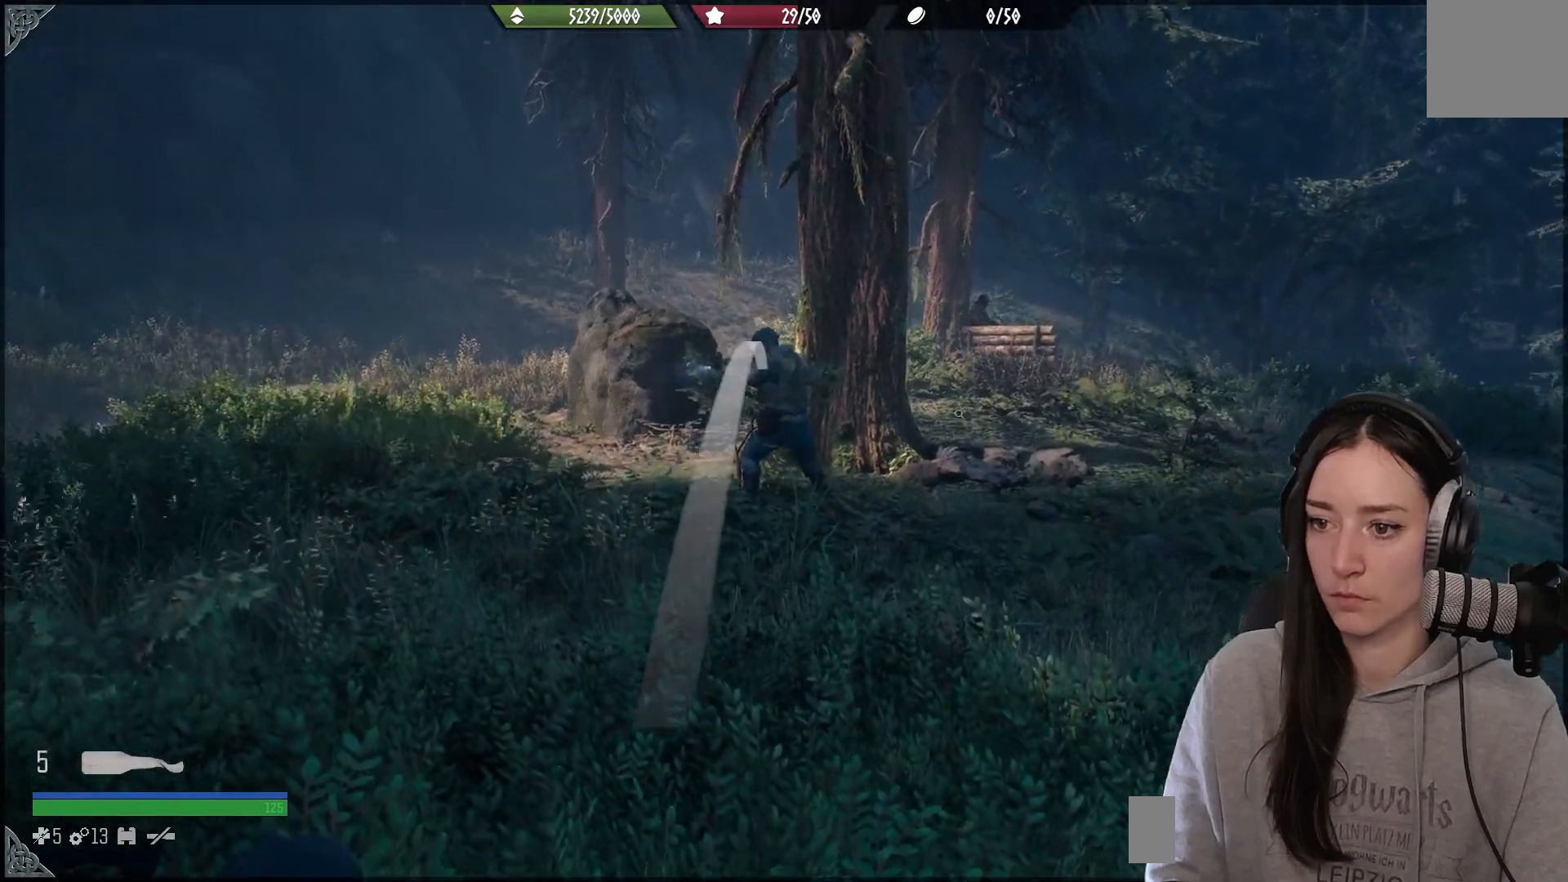
{"buttons": ["L2"], "left_stick": "center", "right_stick": "left", "events": [[150, "right_stick", "right"], [267, "right_stick", "center"], [300, "R2", "down"], [333, "right_stick", "left"], [483, "R2", "up"]]}
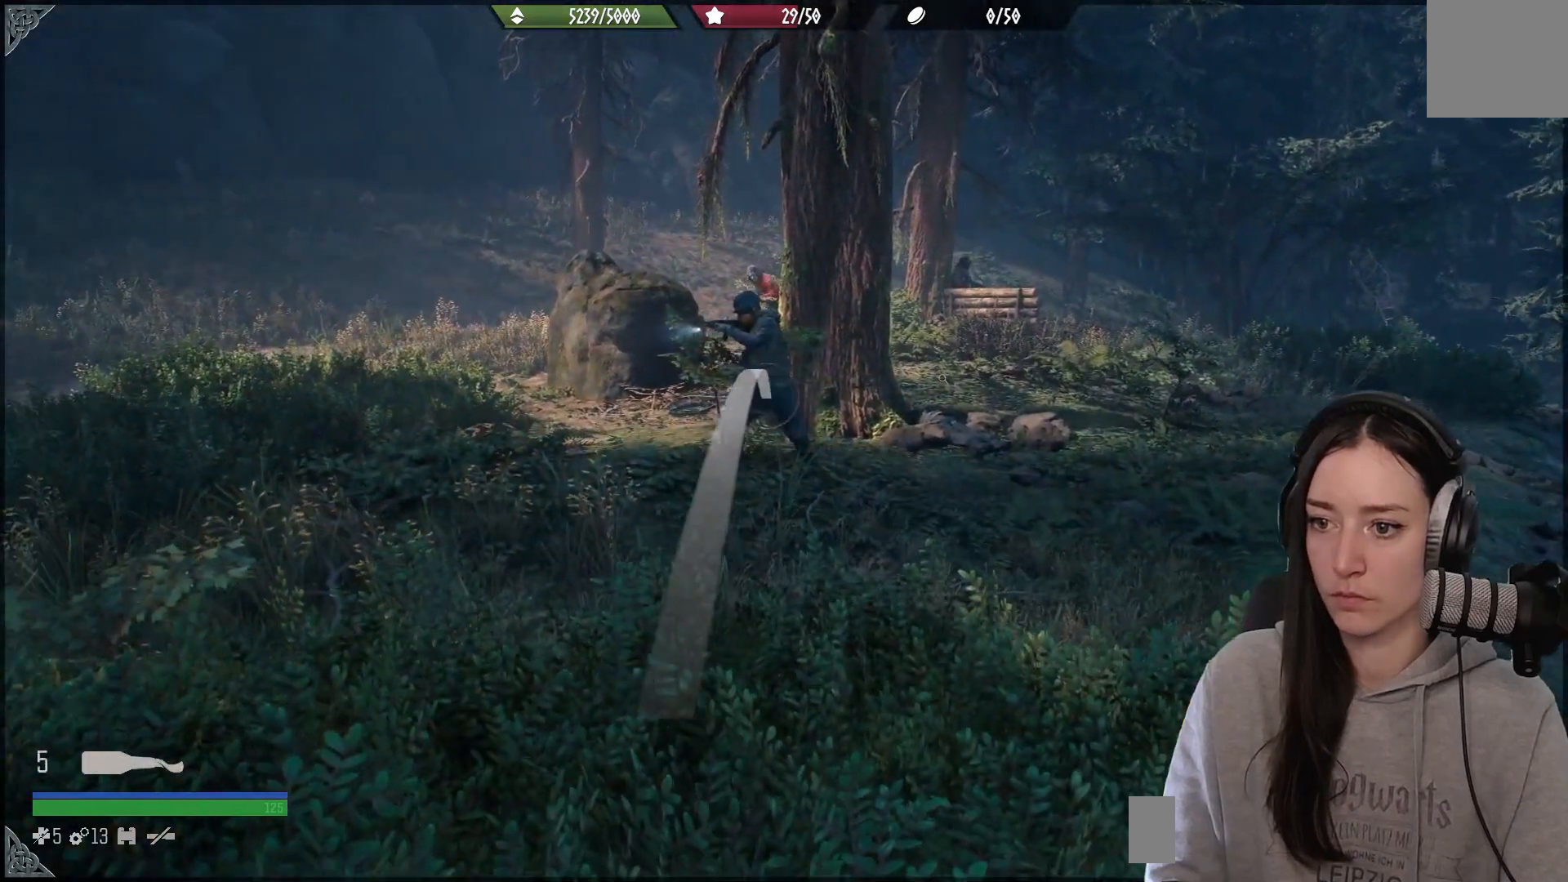
{"buttons": [], "left_stick": "center", "right_stick": "center", "events": [[83, "right_stick", "center"], [150, "L2", "up"]]}
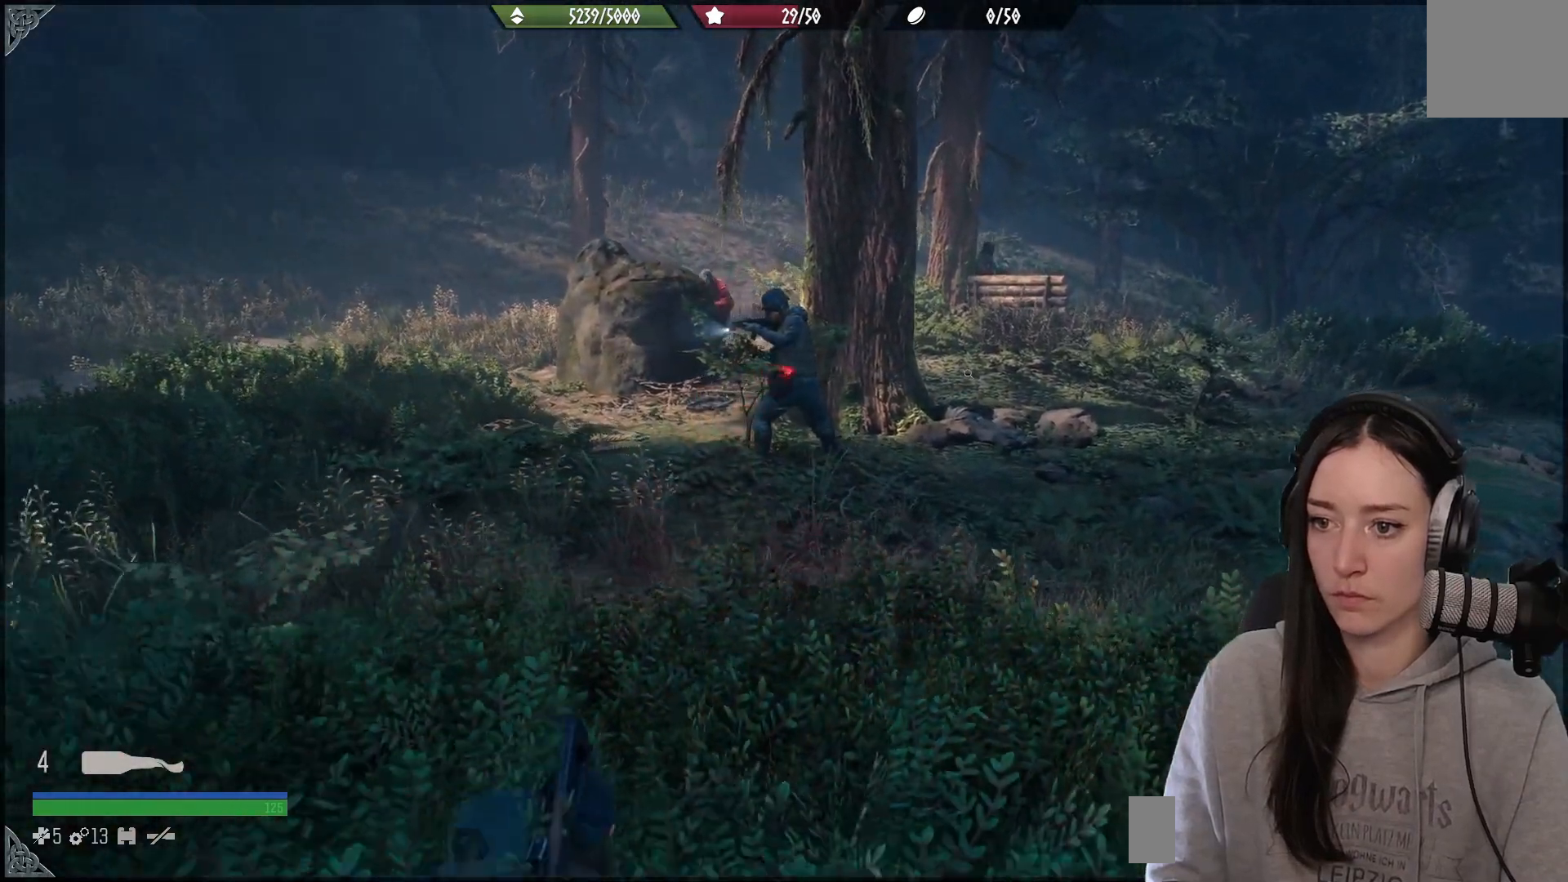
{"buttons": [], "left_stick": "center", "right_stick": "center", "events": []}
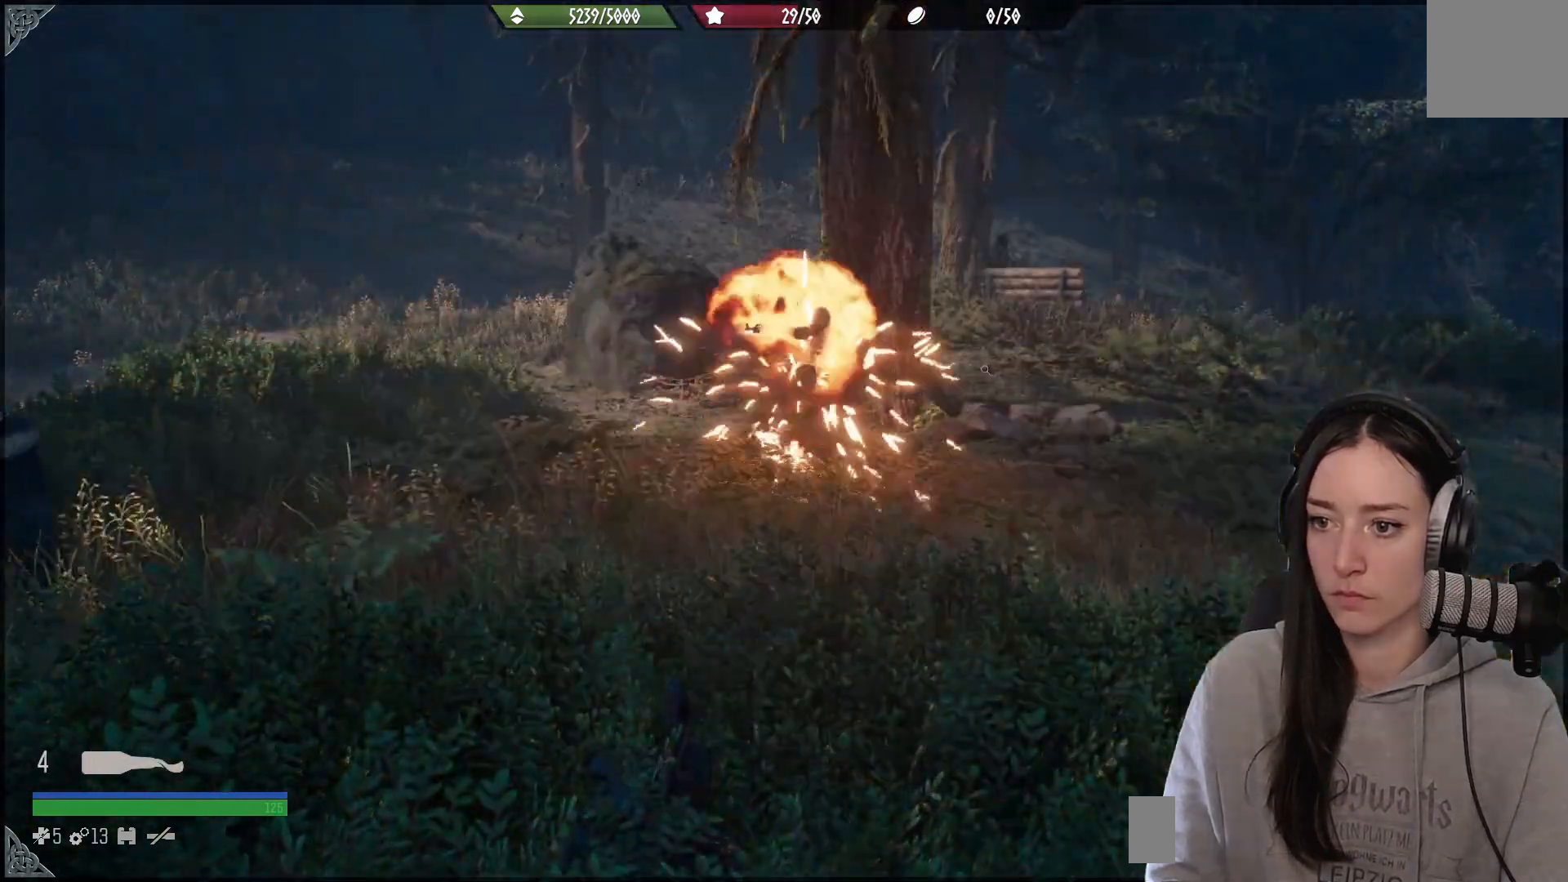
{"buttons": ["L1"], "left_stick": "center", "right_stick": "center", "events": [[167, "right_stick", "up"], [383, "L1", "down"], [400, "right_stick", "center"]]}
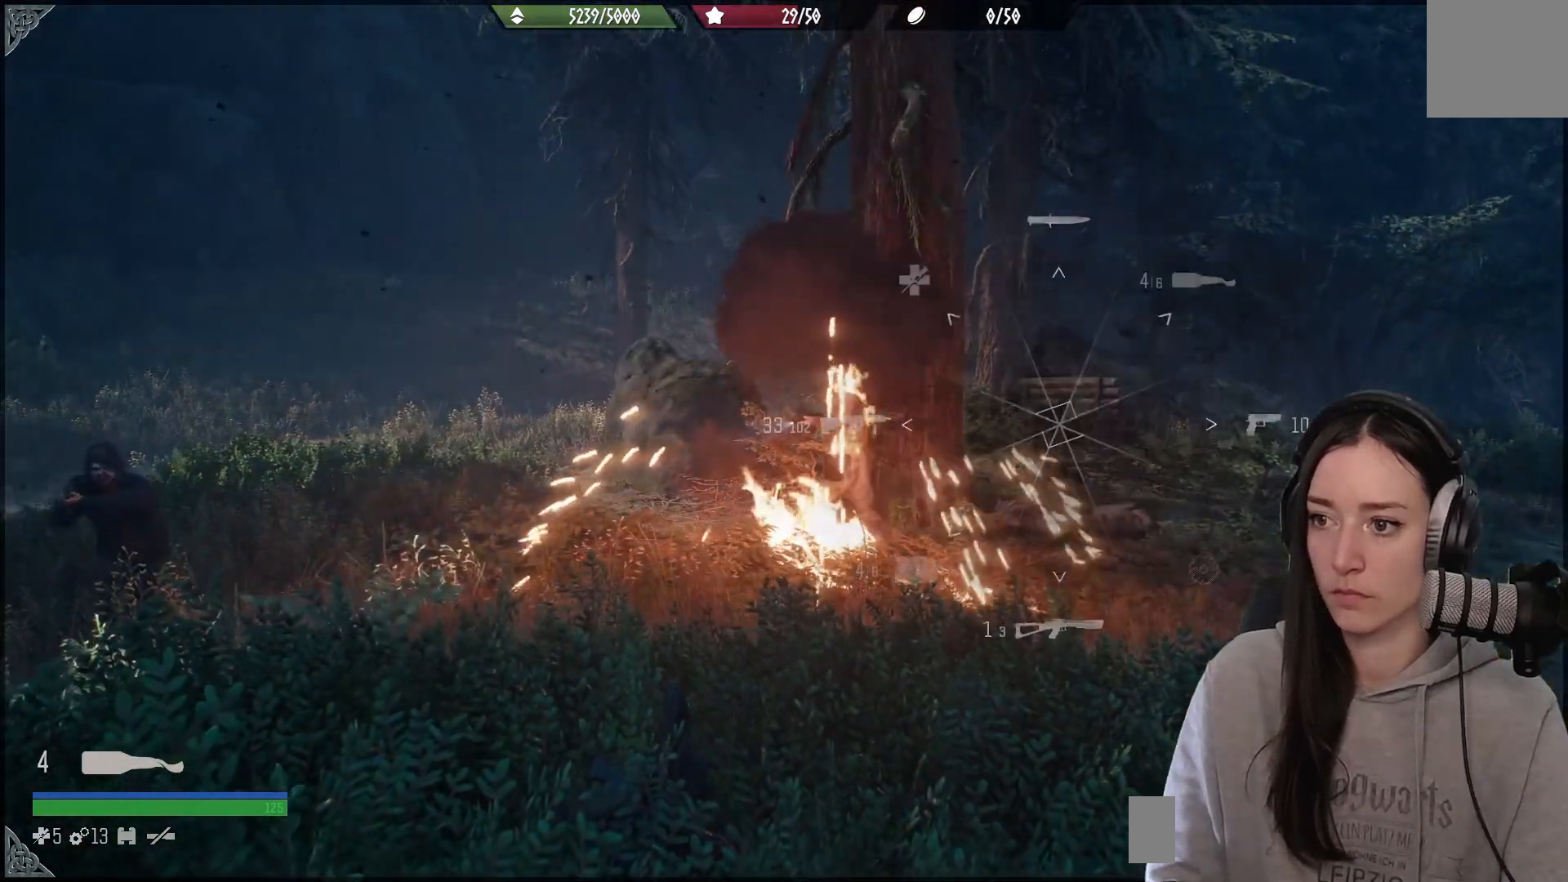
{"buttons": ["L1"], "left_stick": "center", "right_stick": "up-left", "events": [[200, "right_stick", "left"], [283, "right_stick", "up-left"]]}
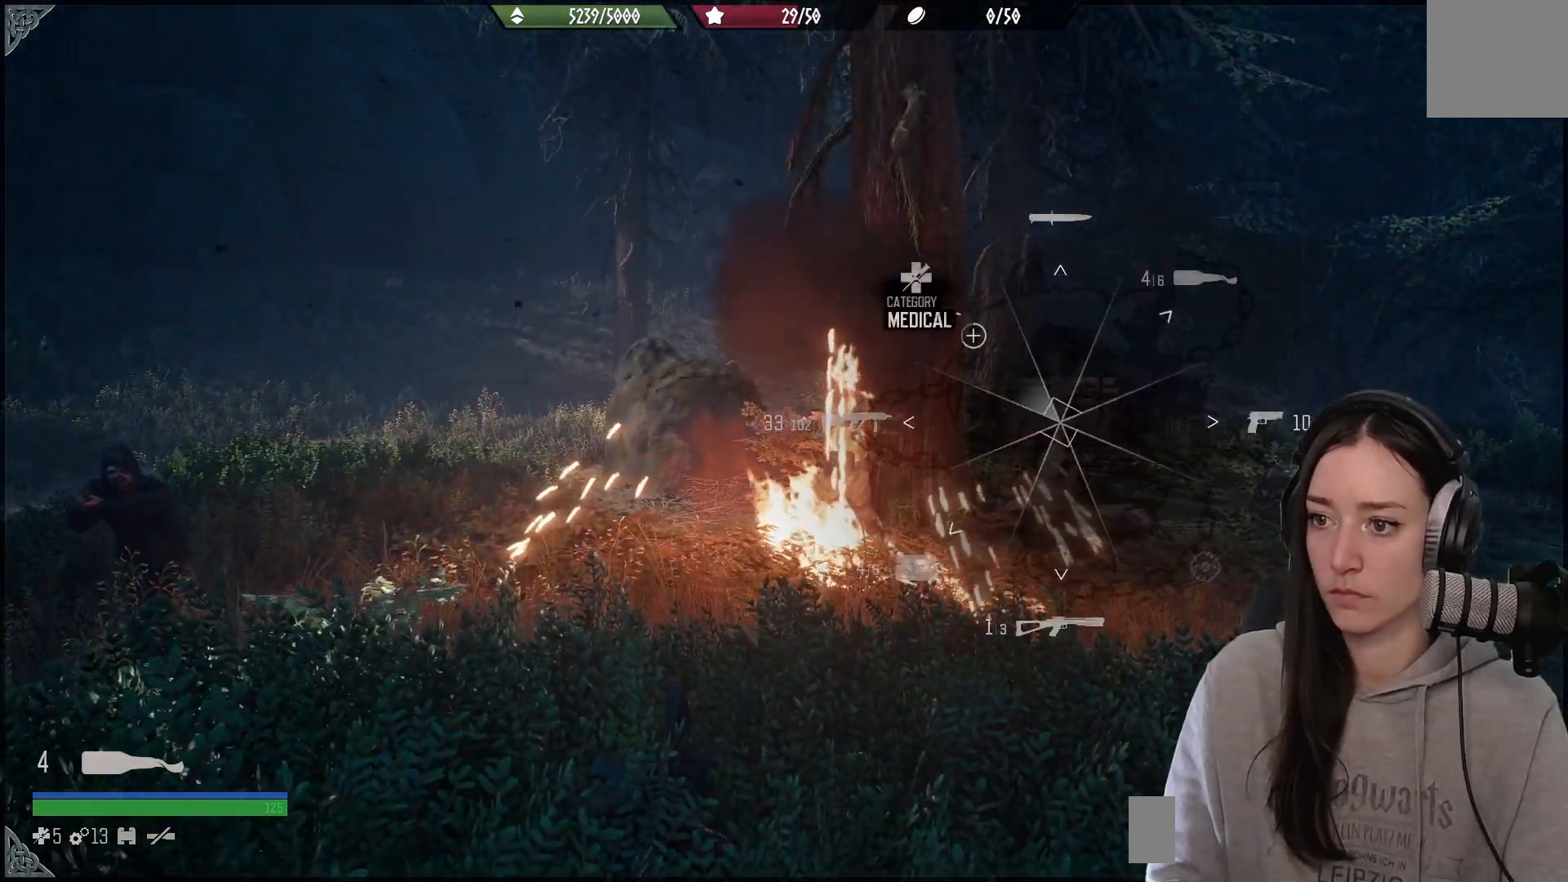
{"buttons": [], "left_stick": "center", "right_stick": "left", "events": [[400, "L1", "up"], [417, "right_stick", "left"]]}
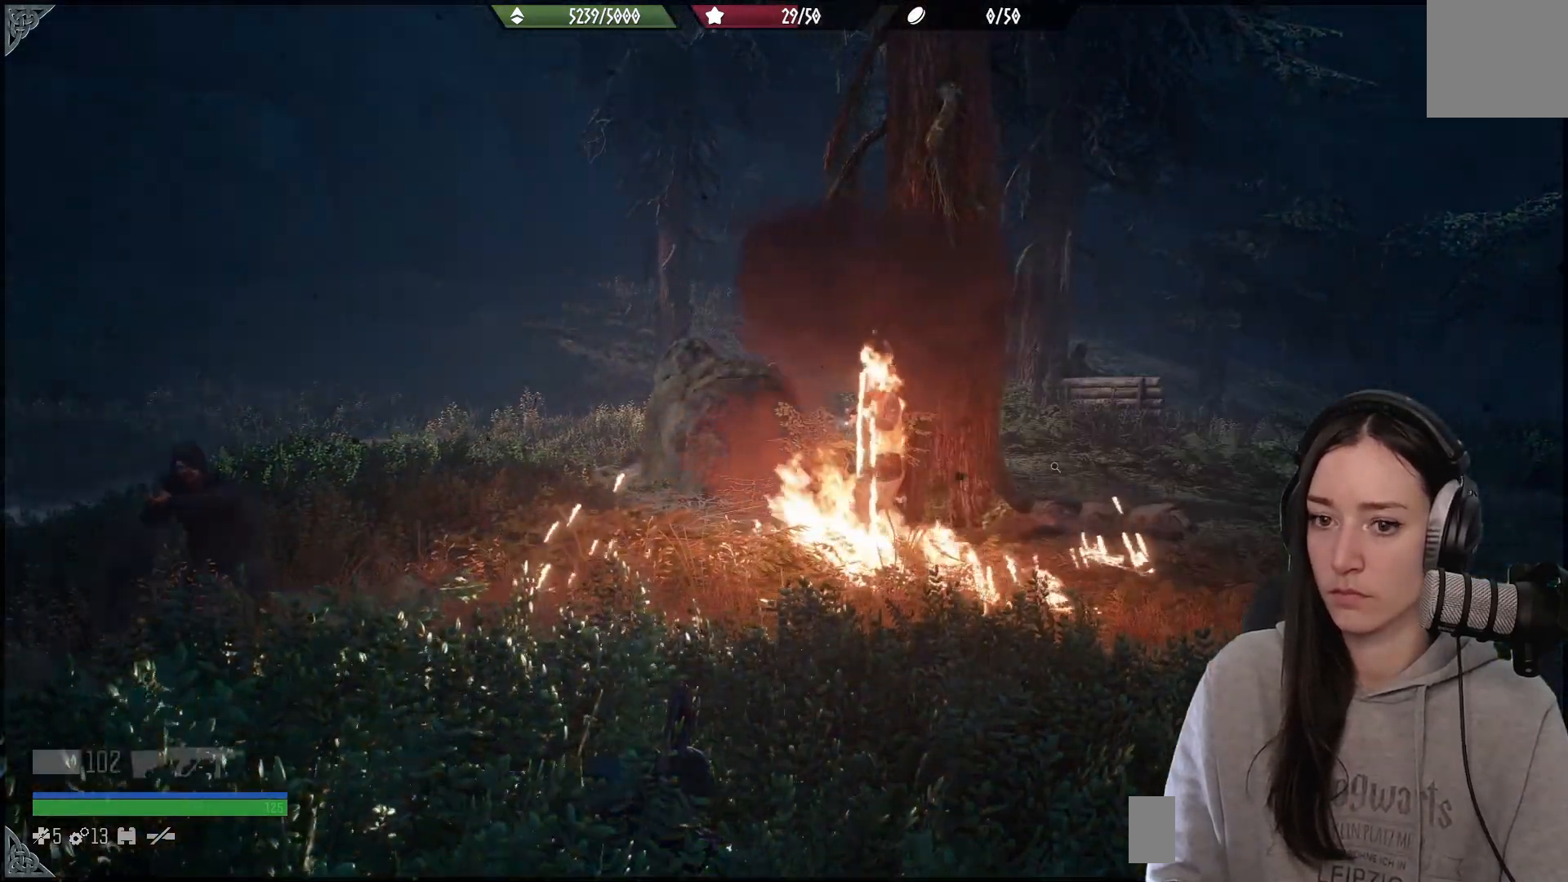
{"buttons": ["L2"], "left_stick": "center", "right_stick": "center", "events": [[350, "L2", "down"], [450, "right_stick", "center"]]}
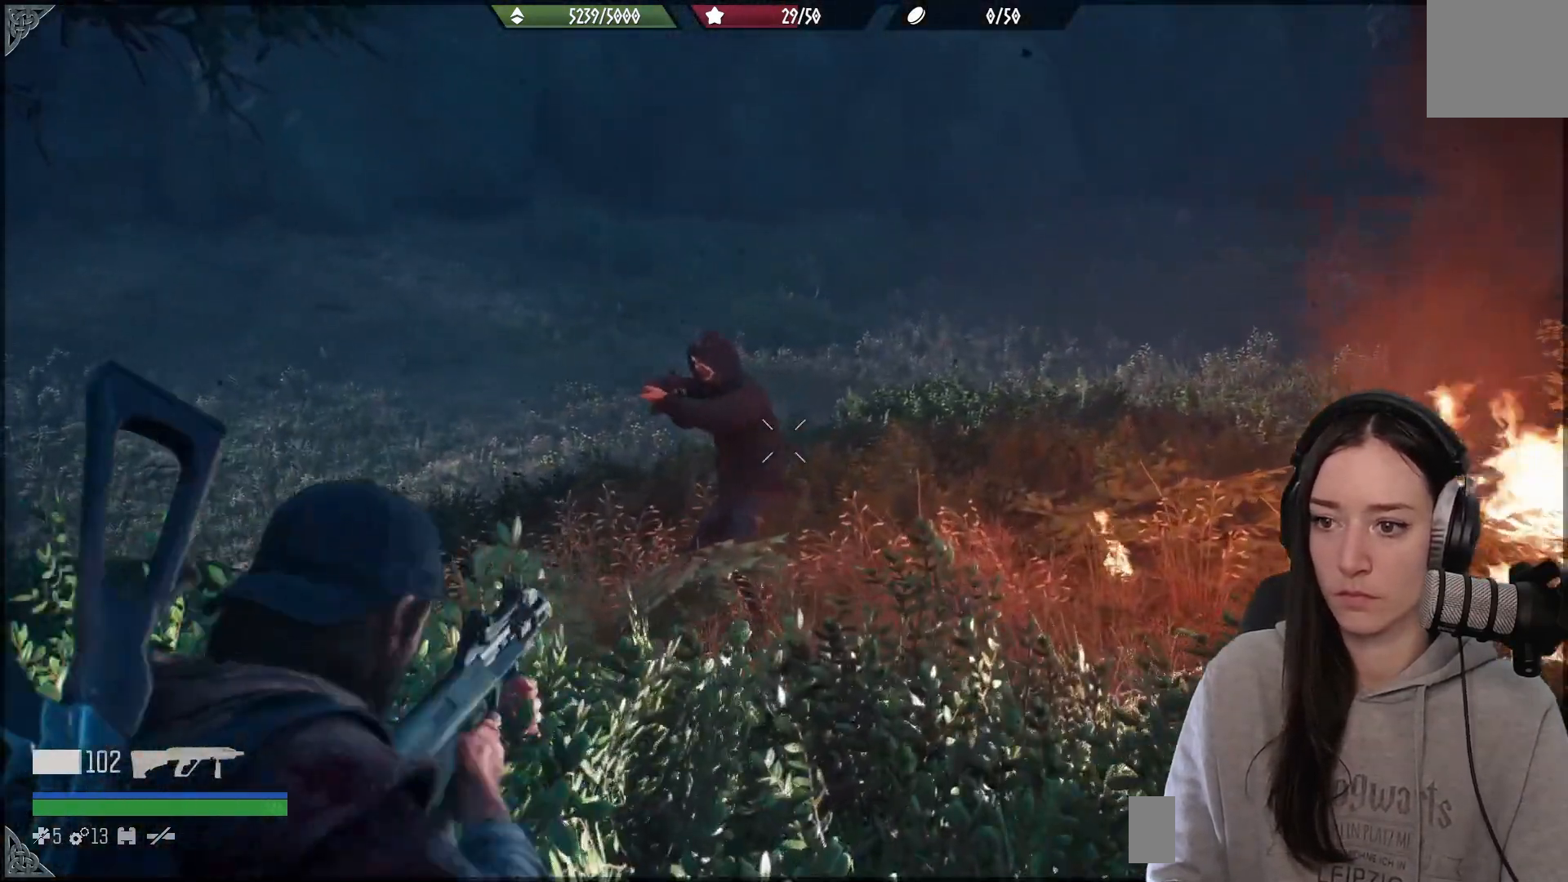
{"buttons": ["L2"], "left_stick": "center", "right_stick": "up-left"}
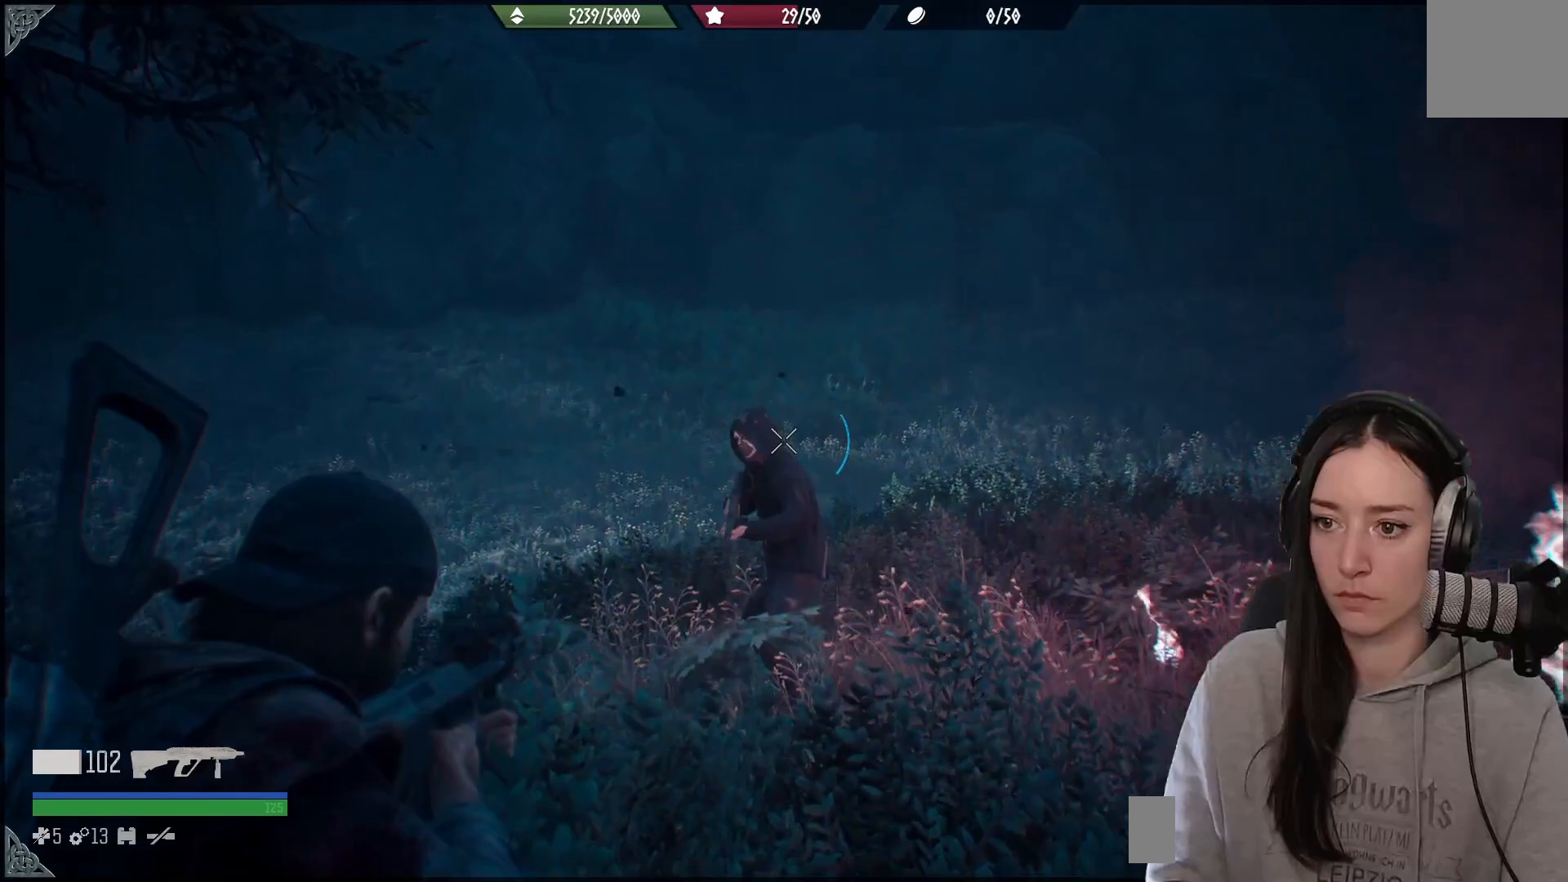
{"buttons": [], "left_stick": "center", "right_stick": "down", "events": [[150, "right_stick", "down"], [250, "R2", "down"], [300, "right_stick", "left"], [383, "R2", "up"], [433, "right_stick", "down"], [467, "L2", "up"]]}
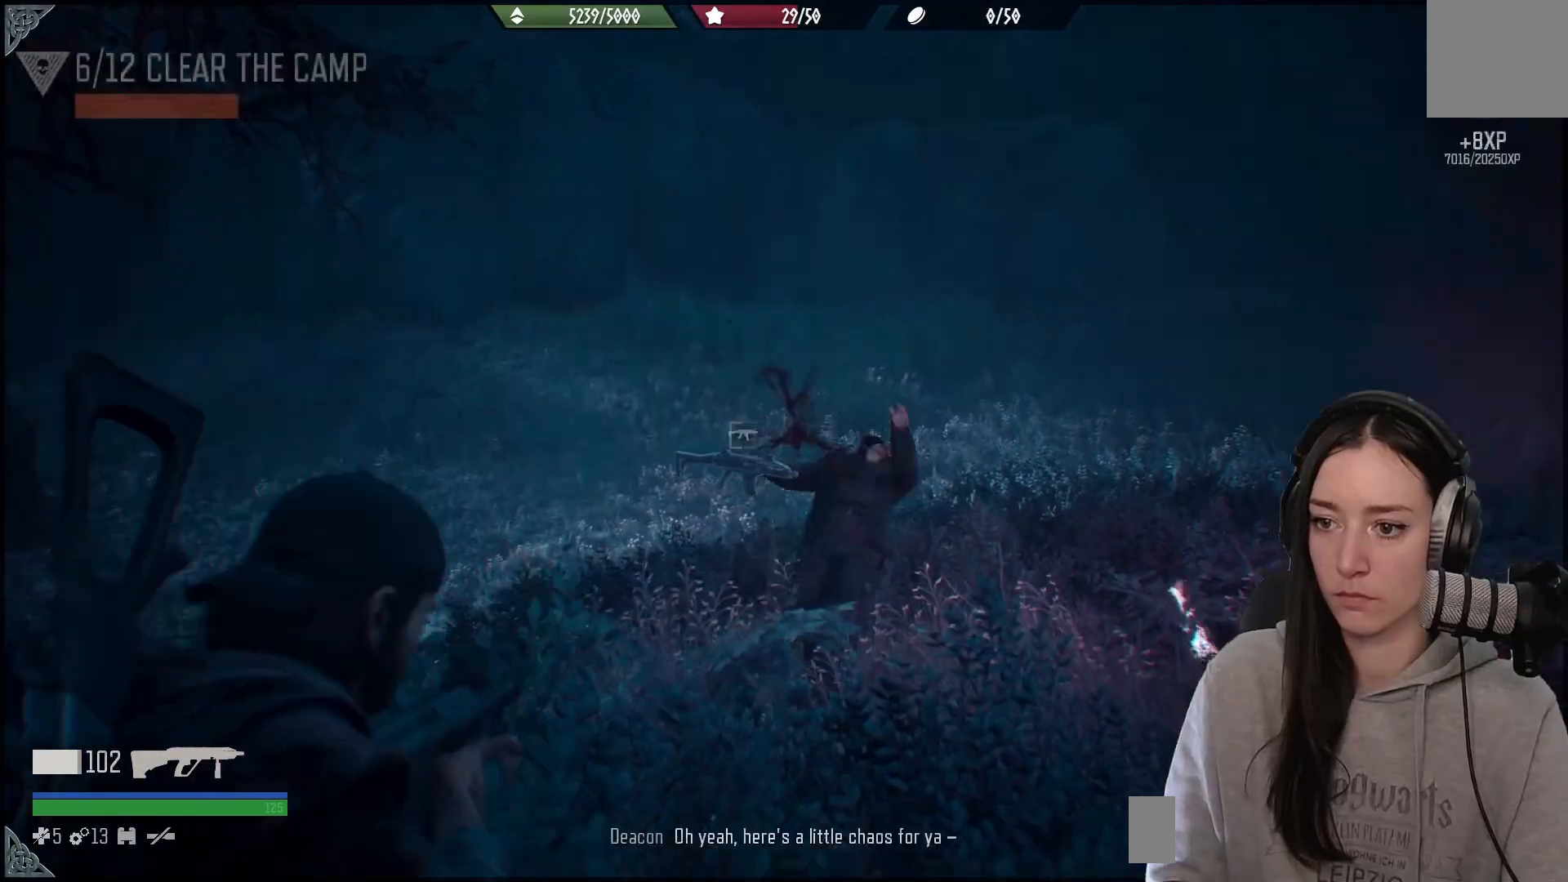
{"buttons": [], "left_stick": "center", "right_stick": "center", "events": [[33, "right_stick", "right"], [433, "right_stick", "center"]]}
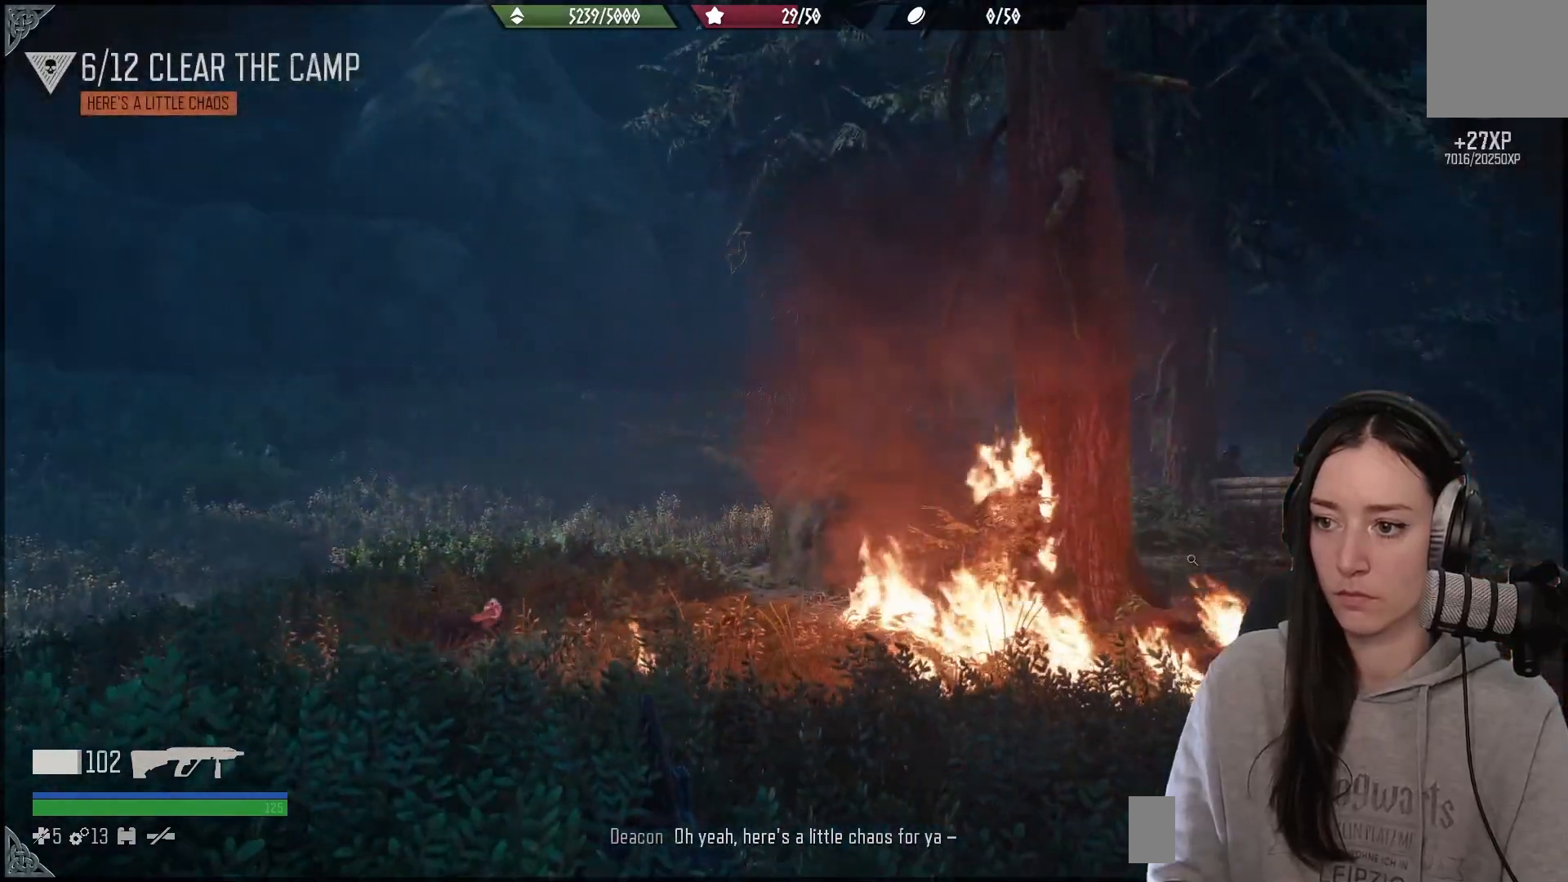
{"buttons": [], "left_stick": "center", "right_stick": "center", "events": [[100, "right_stick", "right"], [167, "right_stick", "down-right"], [317, "right_stick", "center"]]}
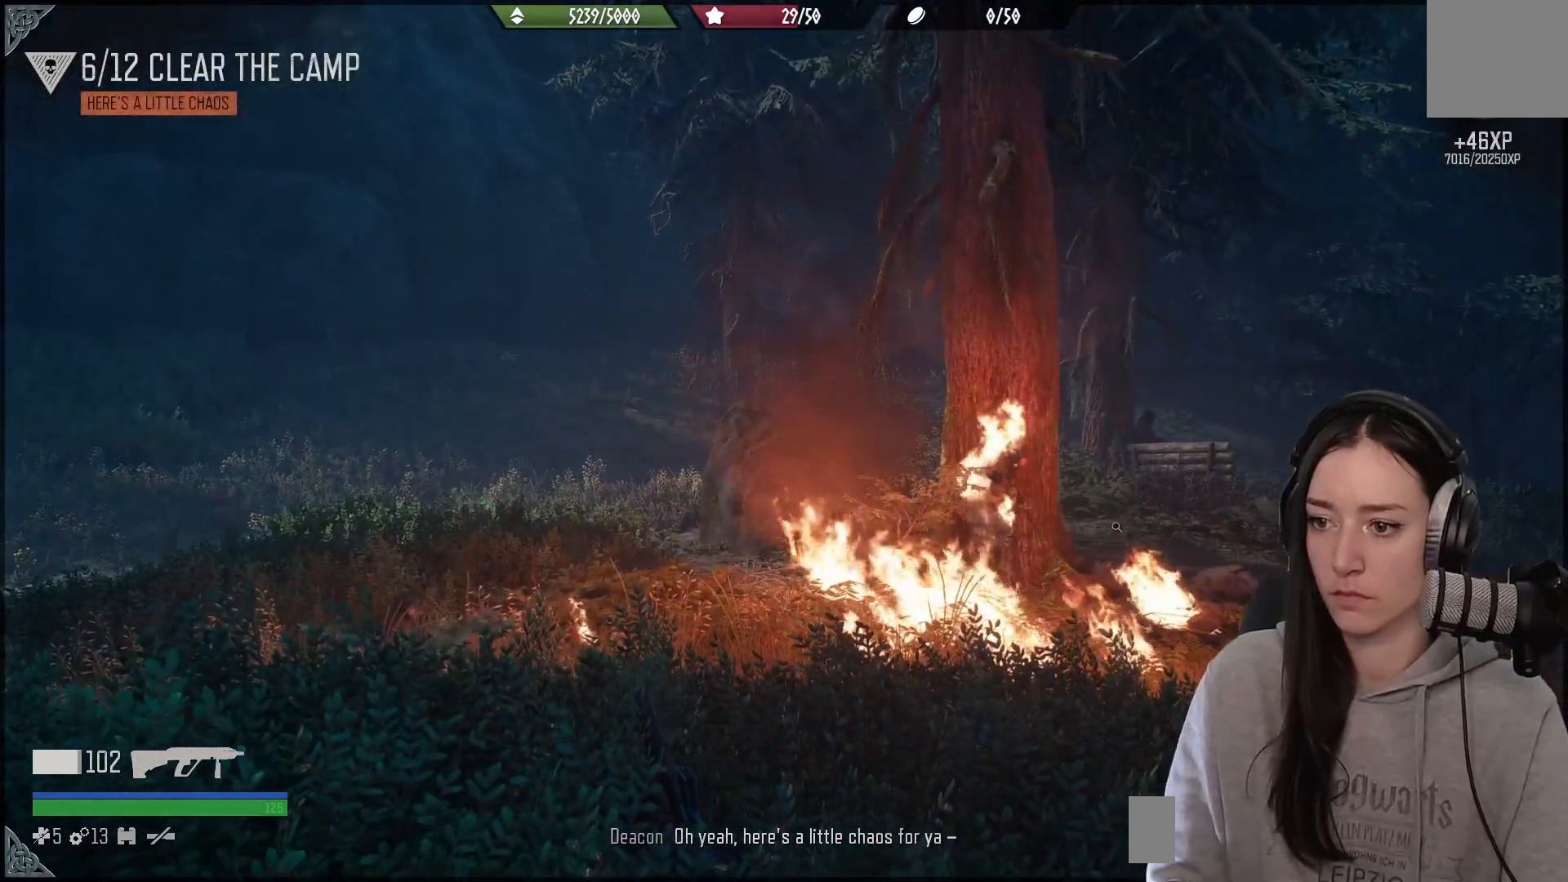
{"buttons": [], "left_stick": "center", "right_stick": "center", "events": [[33, "right_stick", "down"], [100, "right_stick", "right"], [350, "right_stick", "center"]]}
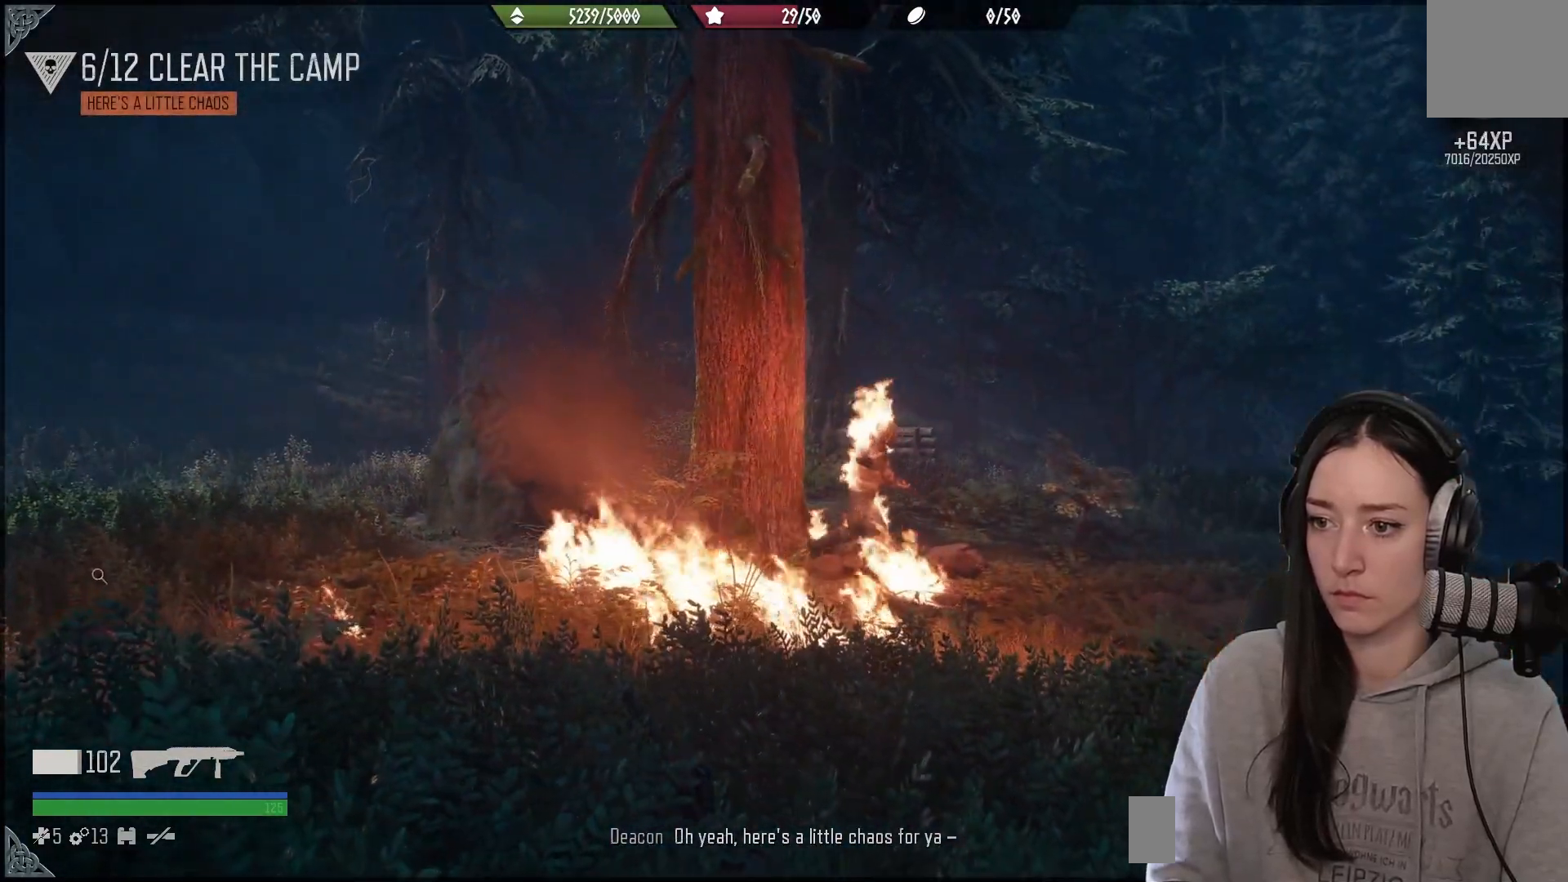
{"buttons": [], "left_stick": "center", "right_stick": "center", "events": [[50, "right_stick", "right"], [233, "right_stick", "center"]]}
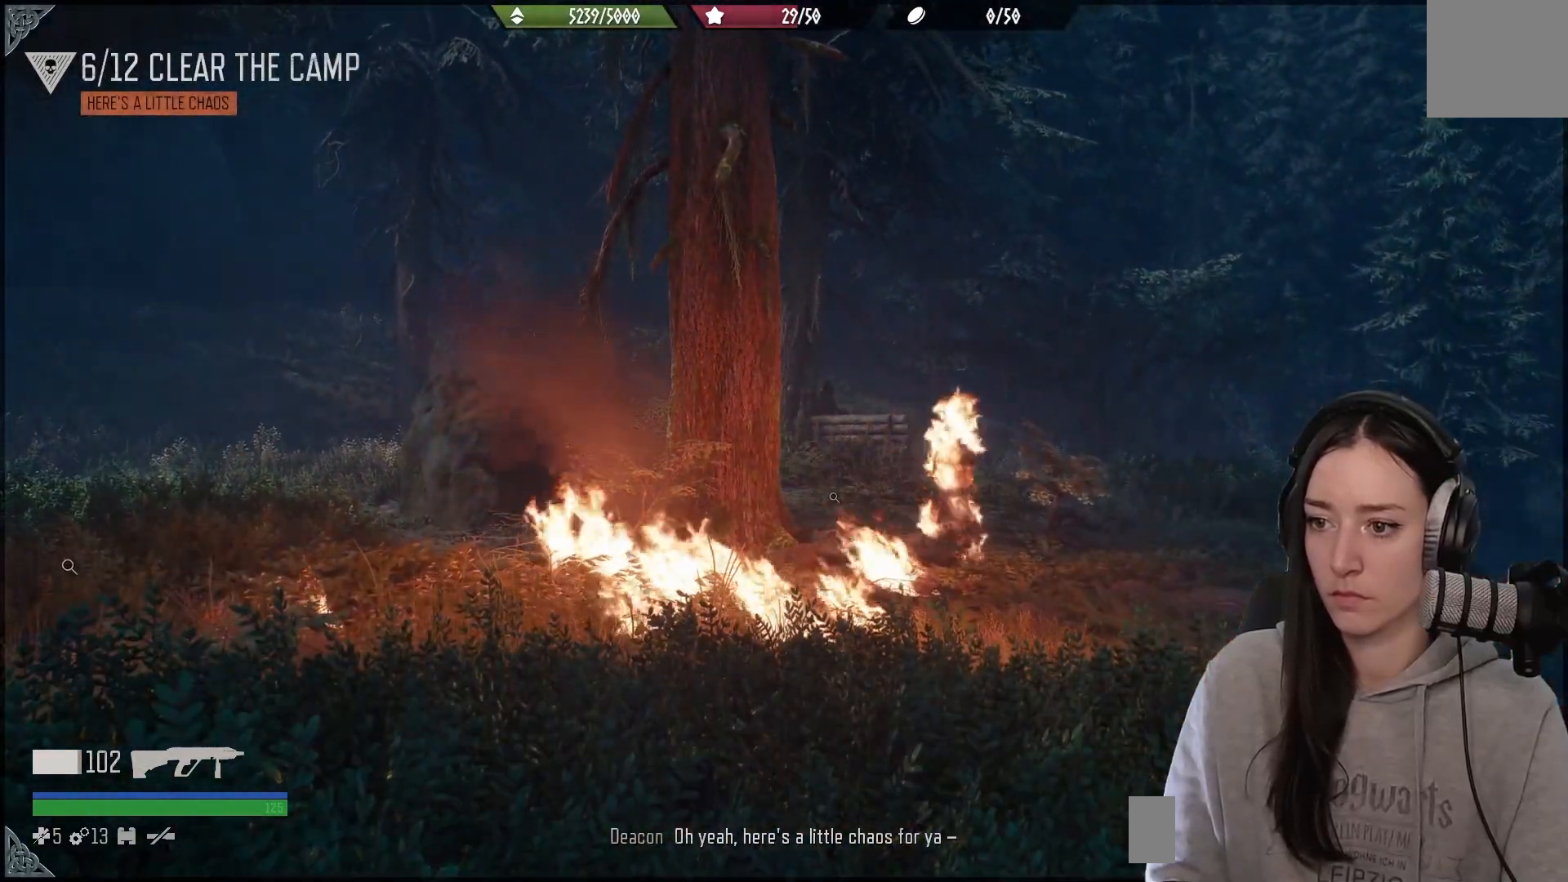
{"buttons": [], "left_stick": "center", "right_stick": "center", "events": [[67, "right_stick", "up-right"], [250, "right_stick", "down-right"], [367, "right_stick", "center"]]}
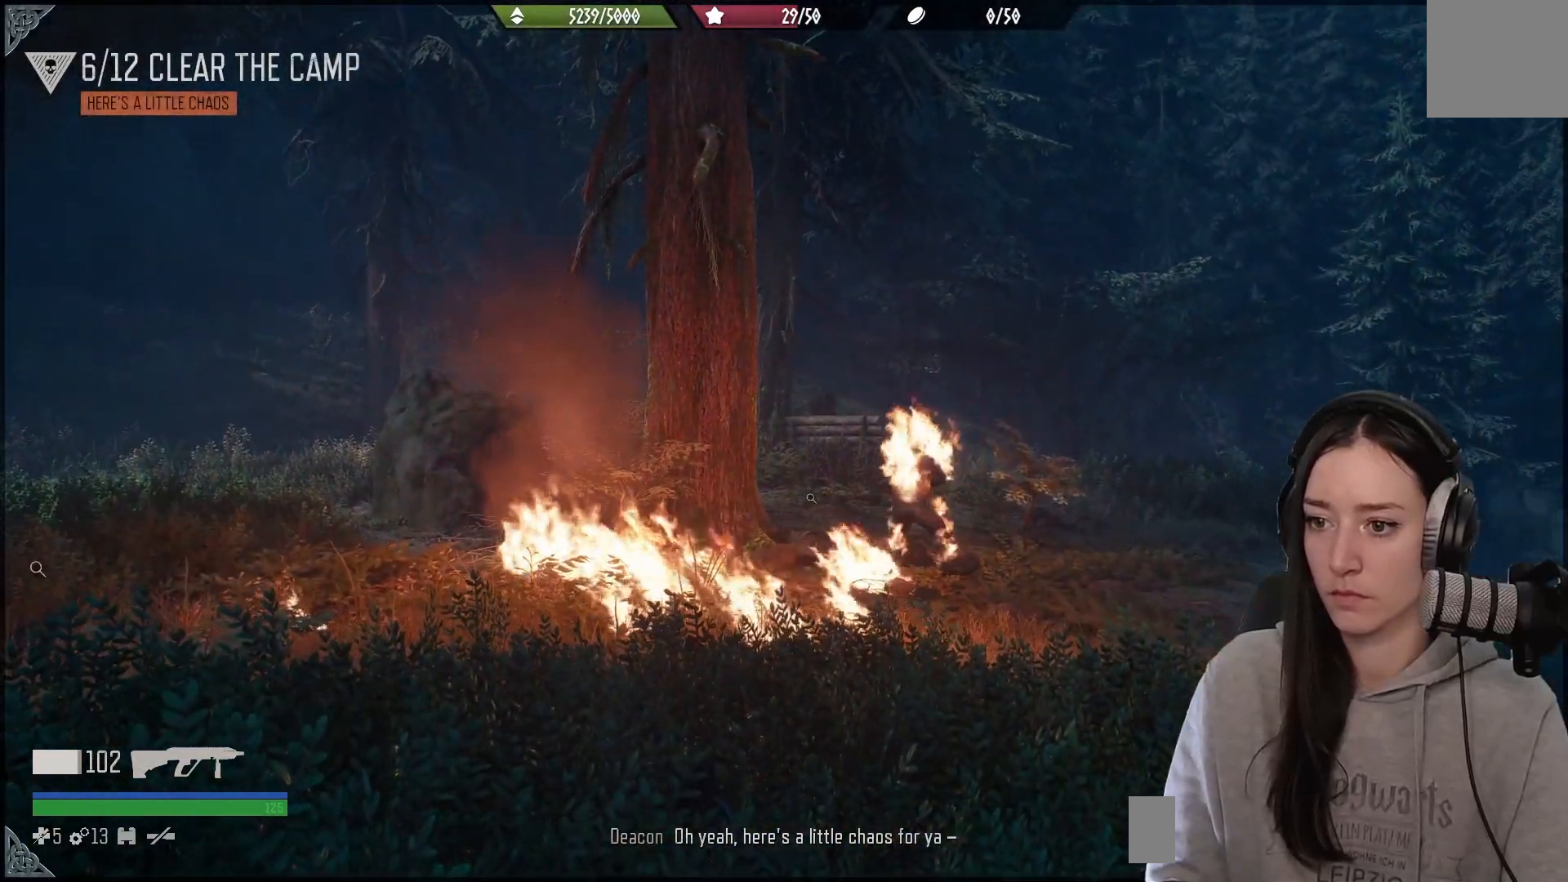
{"buttons": [], "left_stick": "center", "right_stick": "center", "events": [[100, "right_stick", "up"], [233, "right_stick", "center"]]}
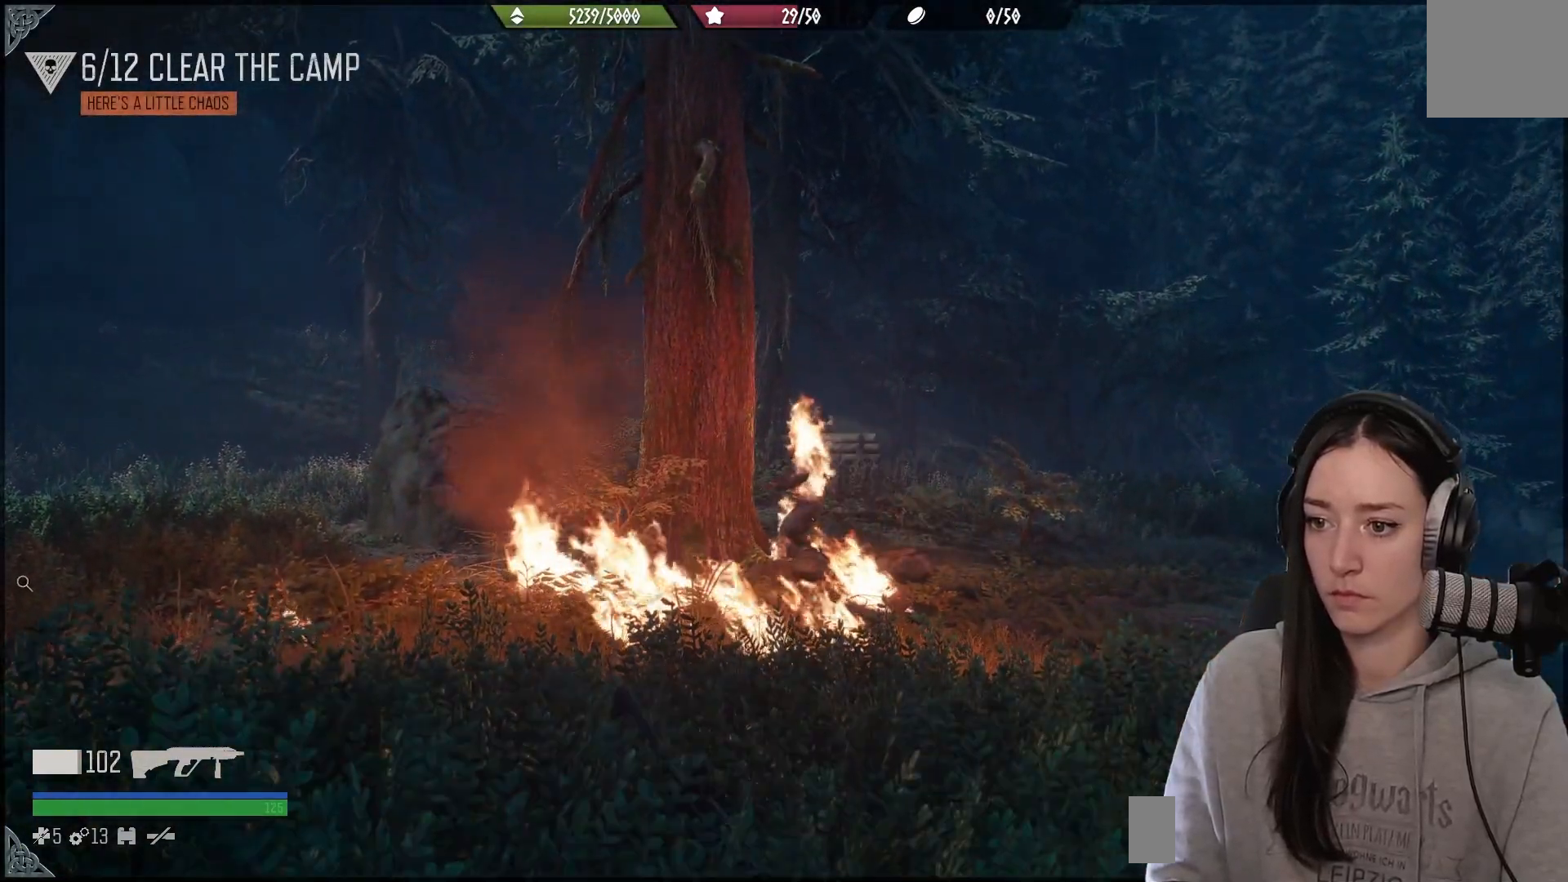
{"buttons": ["L2"], "left_stick": "center", "right_stick": "up", "events": [[117, "right_stick", "up"], [183, "L2", "down"]]}
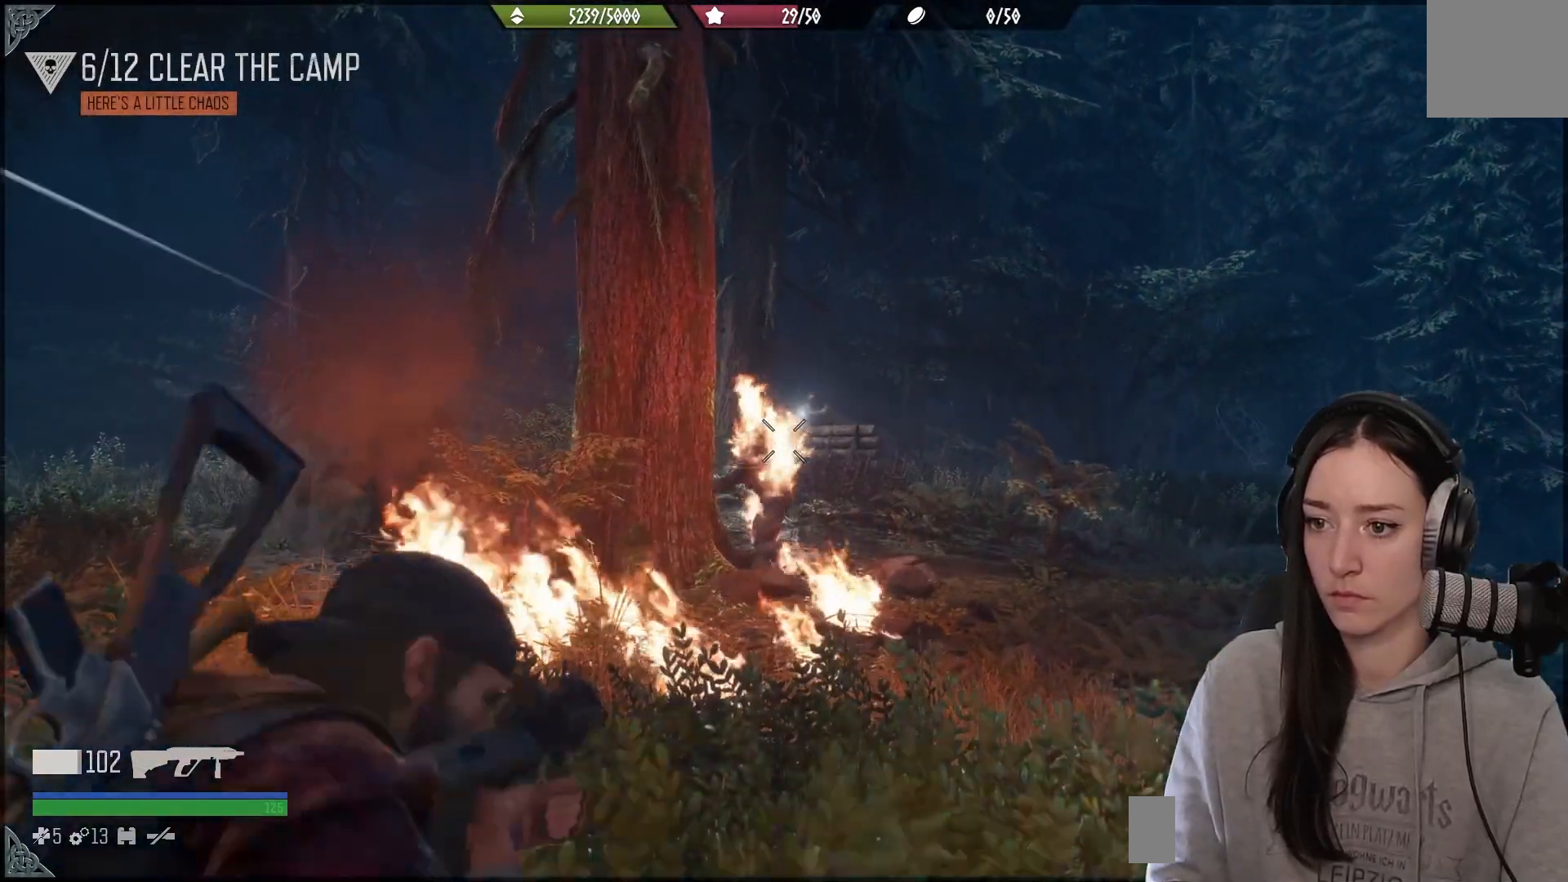
{"buttons": ["L2"], "left_stick": "center", "right_stick": "up", "events": [[283, "right_stick", "up-right"], [500, "right_stick", "up"]]}
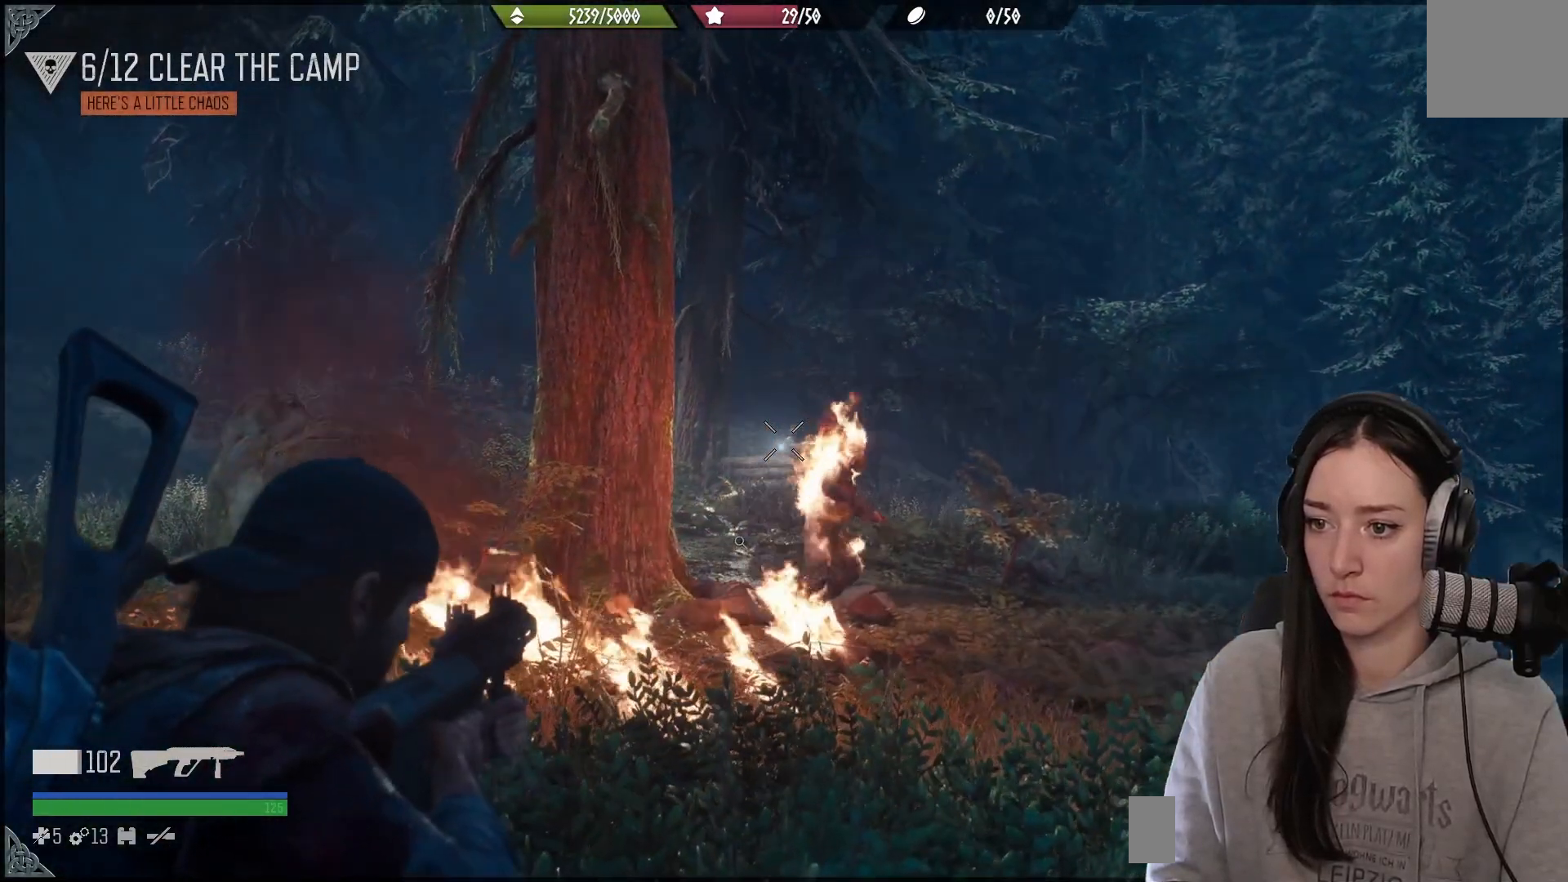
{"buttons": ["L2"], "left_stick": "center", "right_stick": "center", "events": [[267, "R2", "down"], [350, "right_stick", "right"], [433, "R2", "up"], [433, "right_stick", "center"]]}
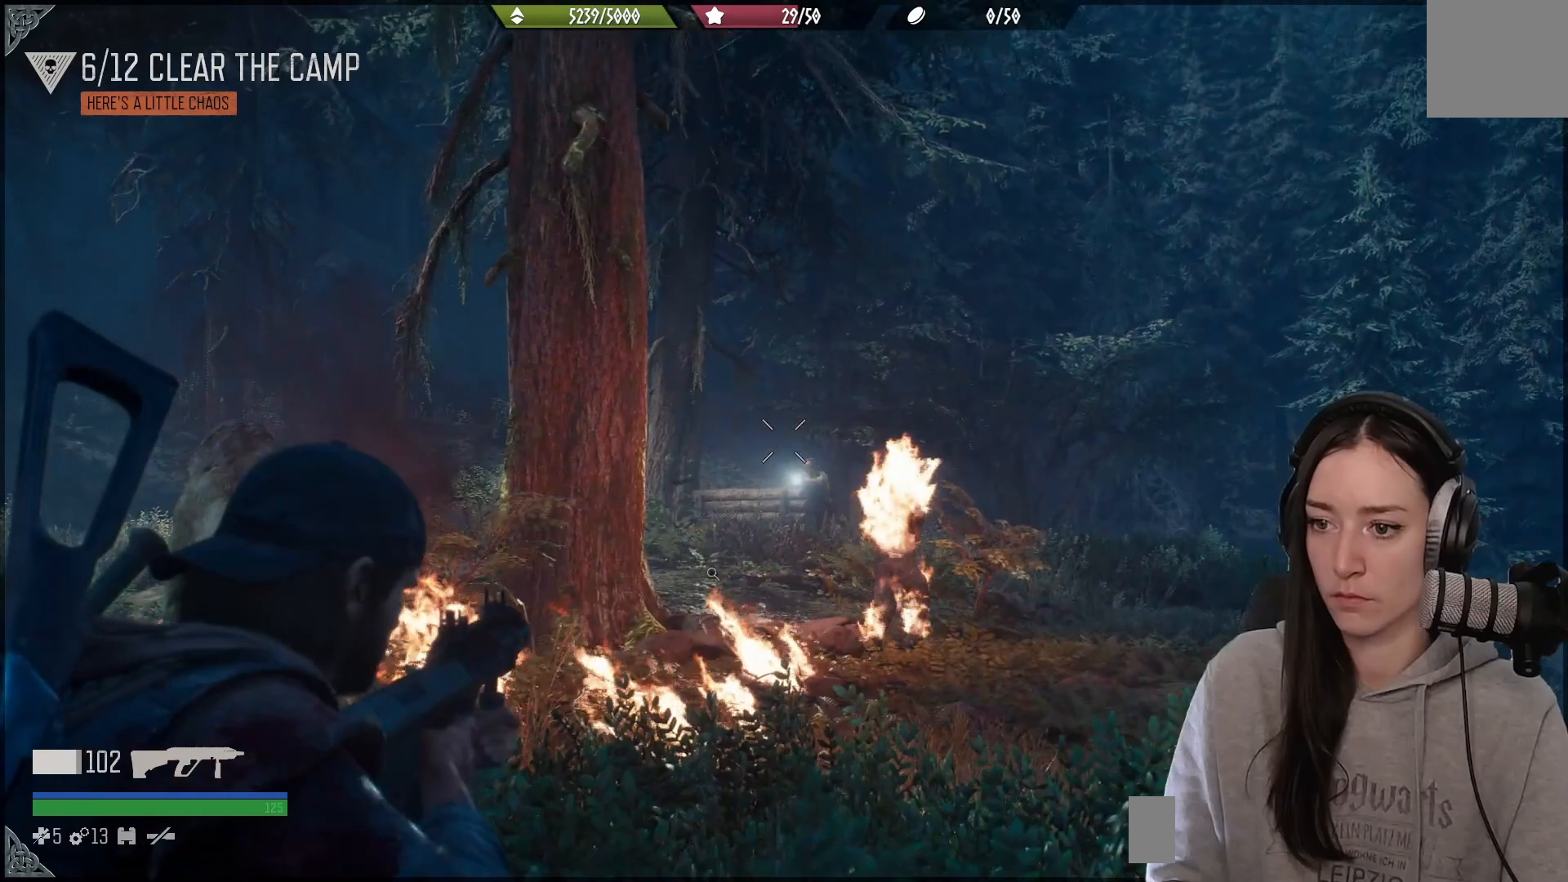
{"buttons": ["L2"], "left_stick": "center", "right_stick": "right"}
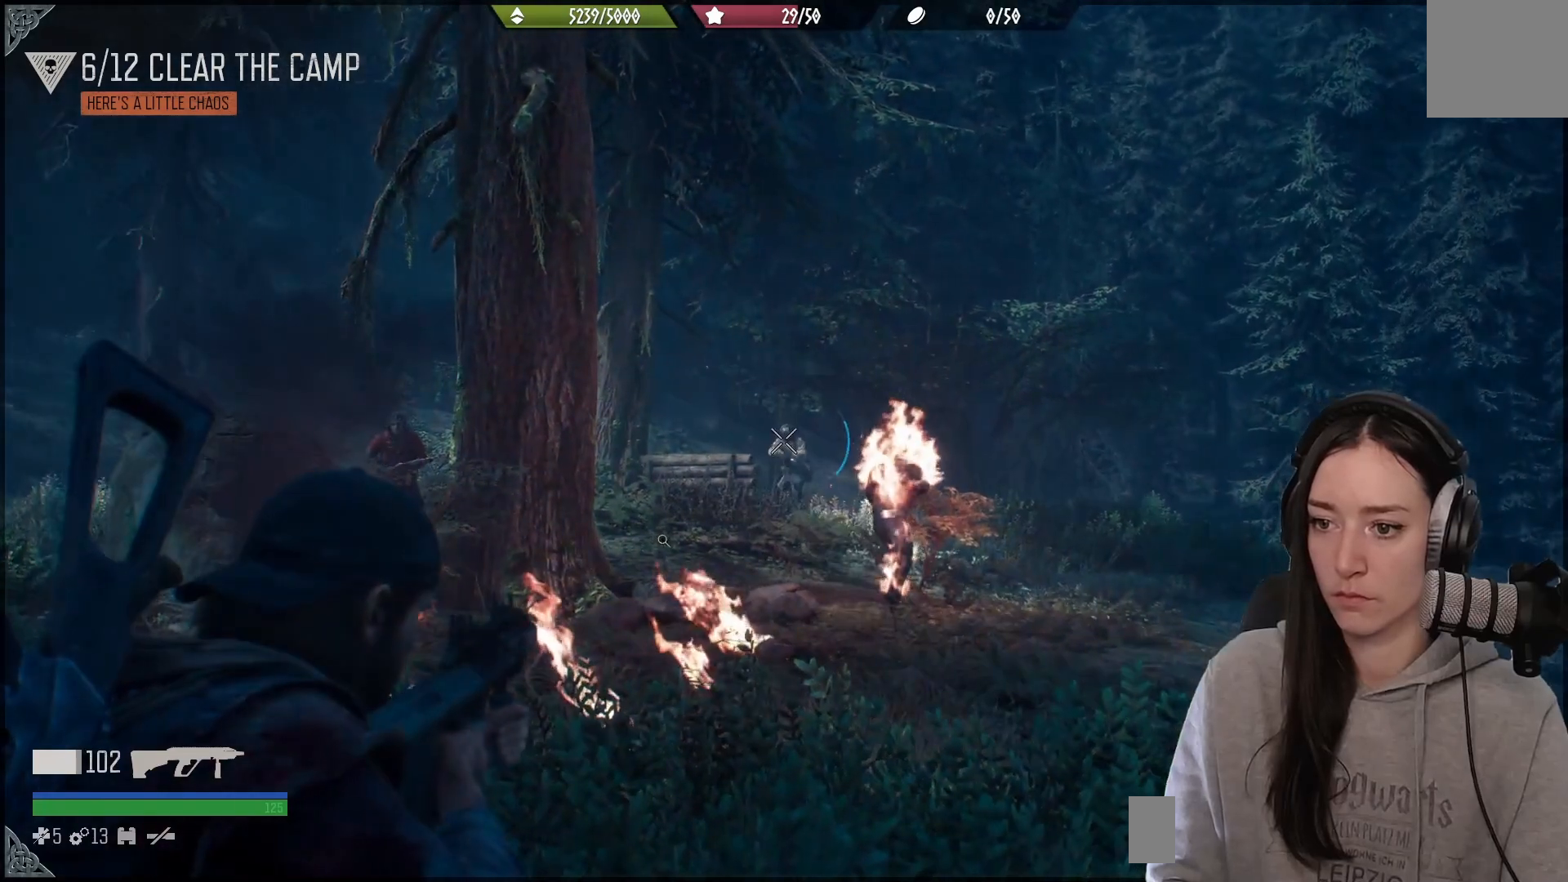
{"buttons": ["L2", "R2"], "left_stick": "center", "right_stick": "up", "events": [[133, "right_stick", "center"], [233, "right_stick", "up-left"], [300, "right_stick", "up"], [450, "R2", "down"]]}
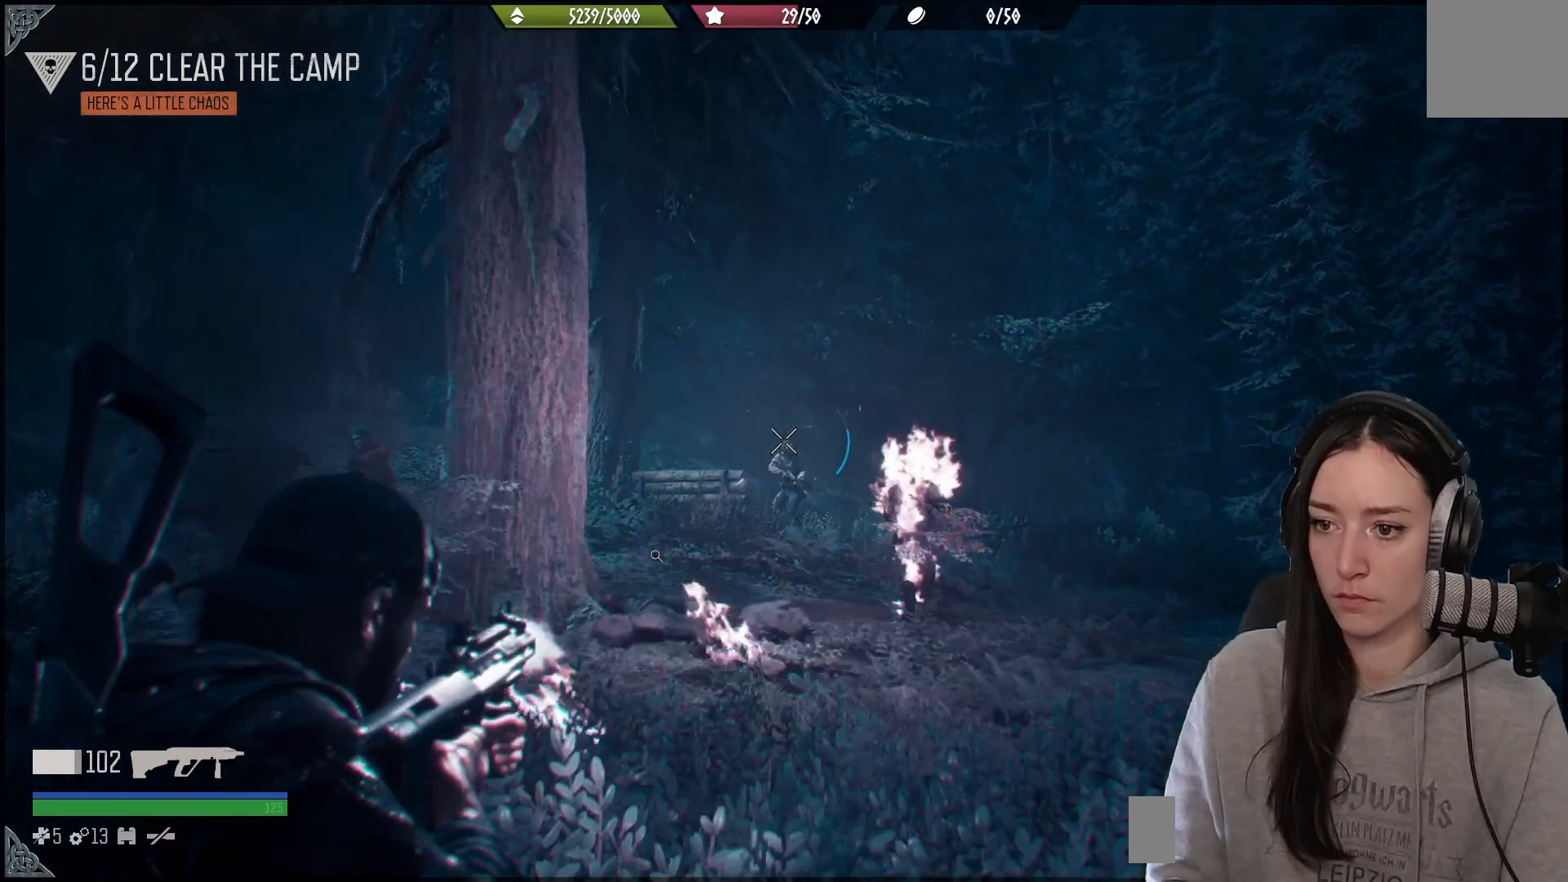
{"buttons": ["L2"], "left_stick": "center", "right_stick": "right", "events": [[50, "right_stick", "right"], [100, "R2", "up"], [150, "right_stick", "down"], [317, "right_stick", "right"]]}
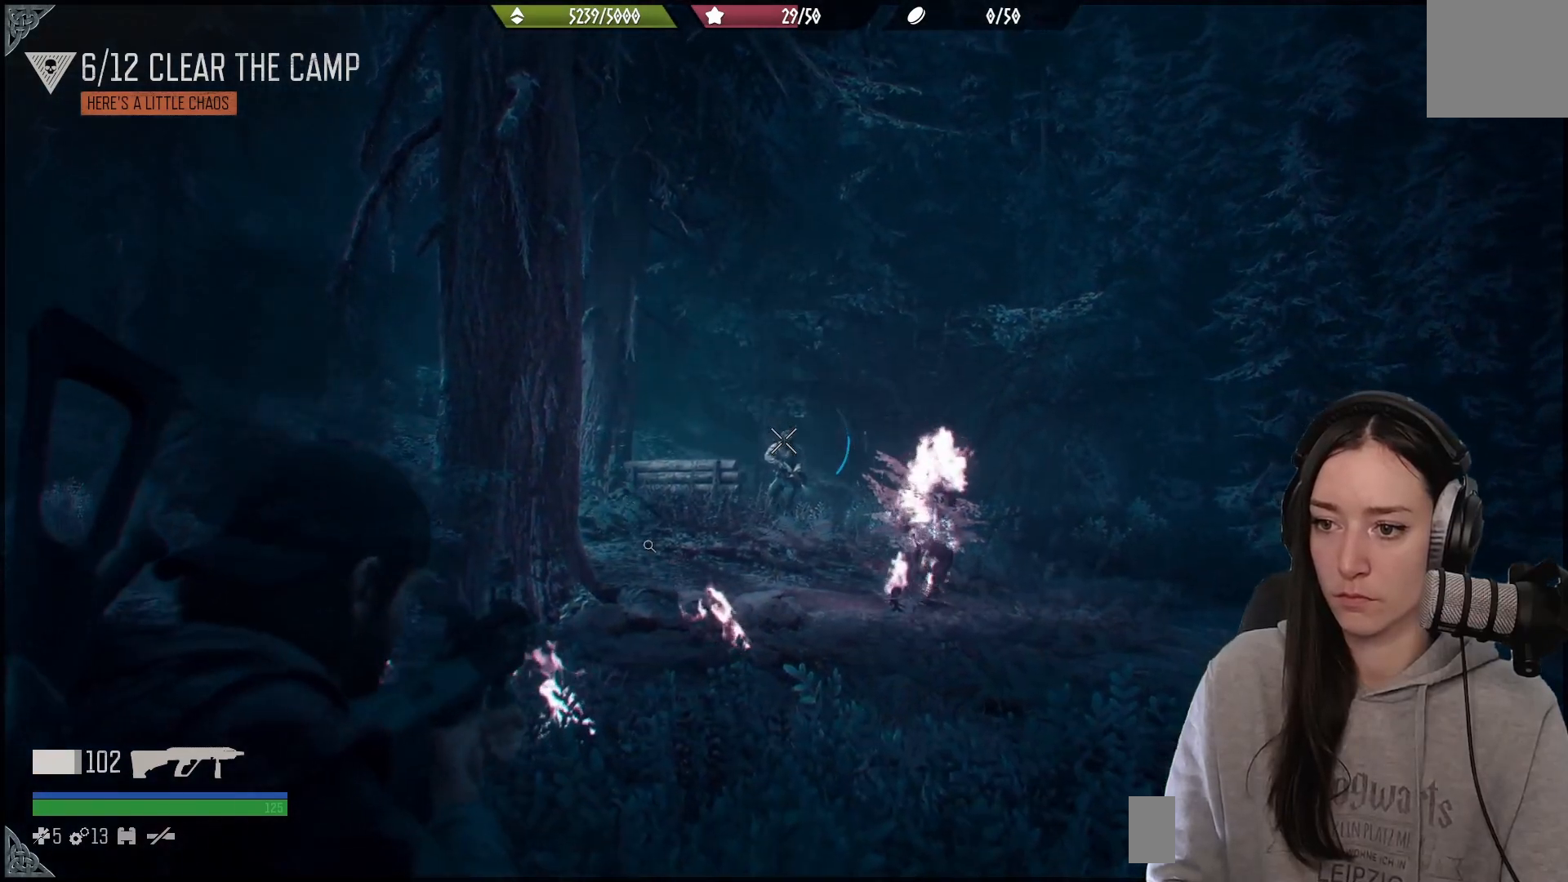
{"buttons": ["L2", "R2"], "left_stick": "center", "right_stick": "center", "events": [[17, "R2", "down"], [100, "right_stick", "center"], [167, "R2", "up"], [383, "R2", "down"]]}
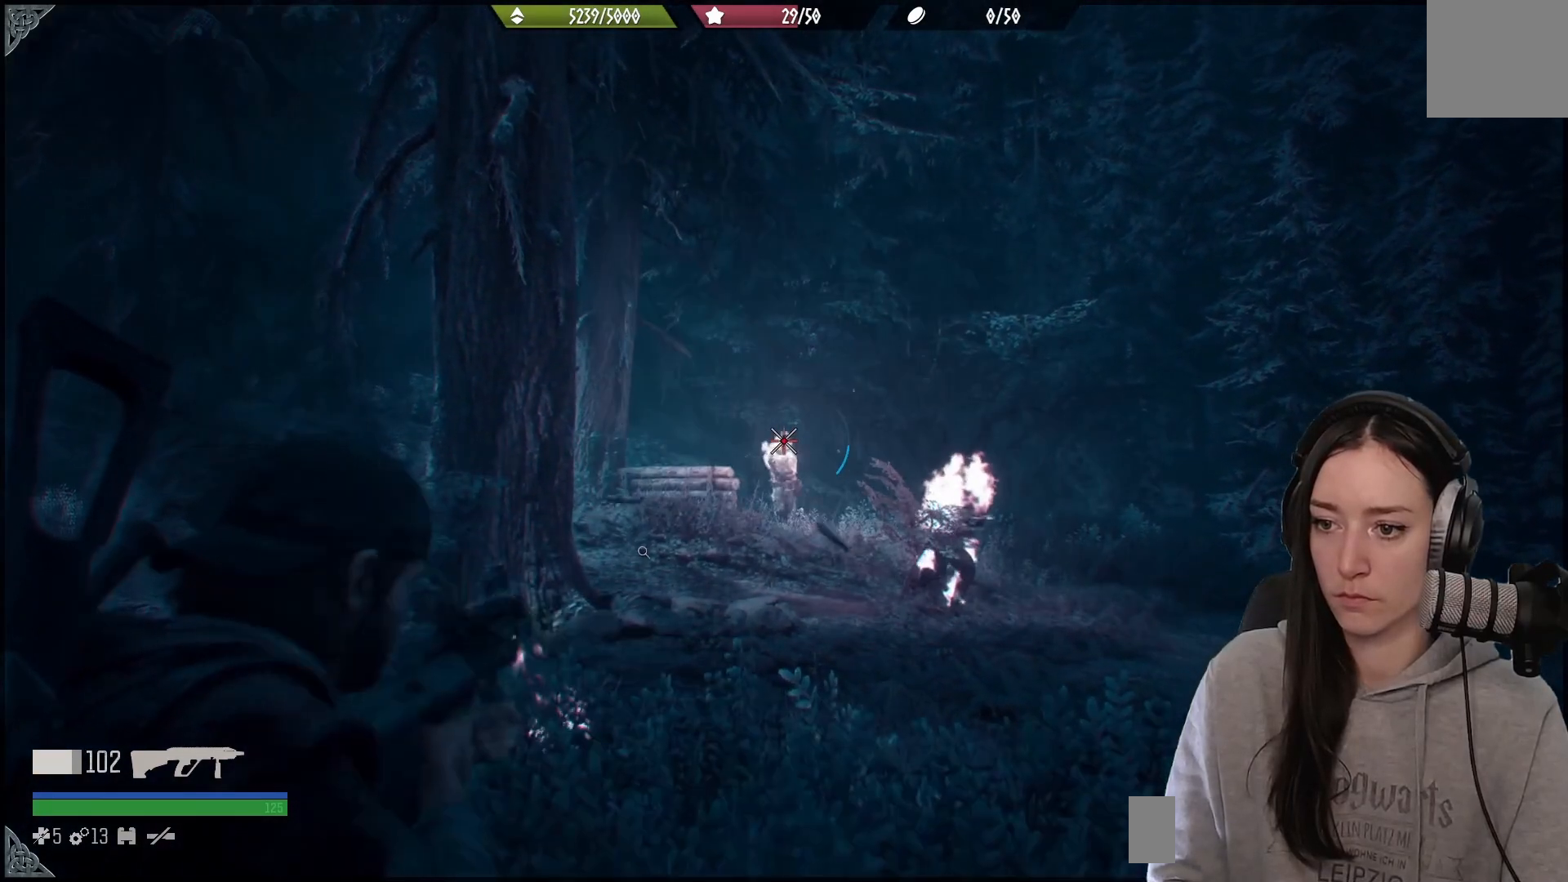
{"buttons": ["L2"], "left_stick": "center", "right_stick": "up", "events": [[17, "R2", "up"], [150, "right_stick", "down"], [400, "right_stick", "center"], [450, "right_stick", "up"]]}
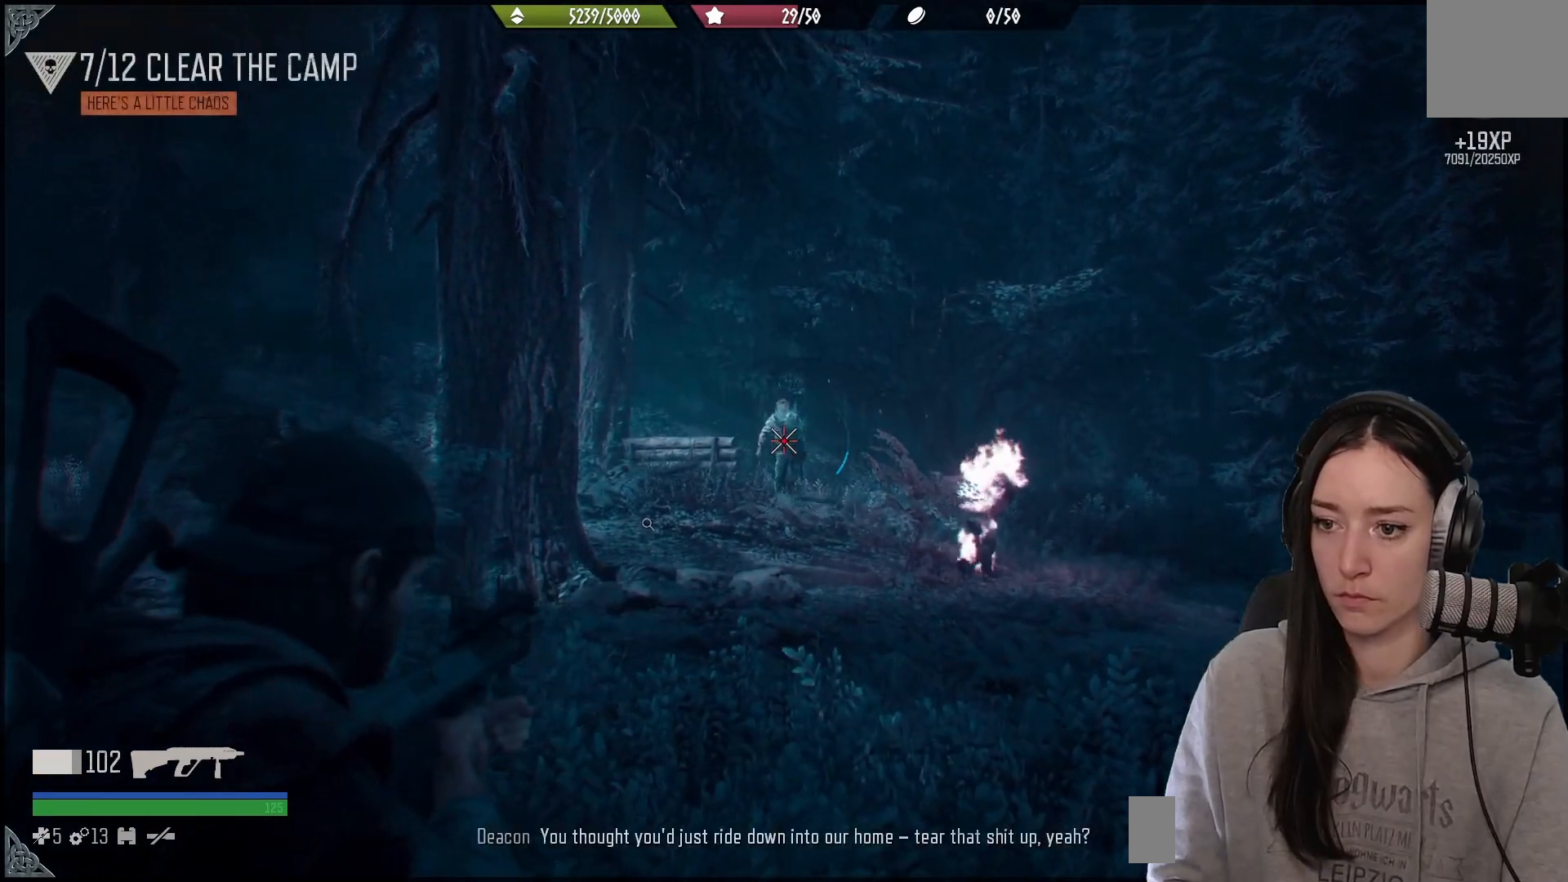
{"buttons": ["L2"], "left_stick": "center", "right_stick": "center", "events": [[17, "right_stick", "left"], [467, "right_stick", "center"]]}
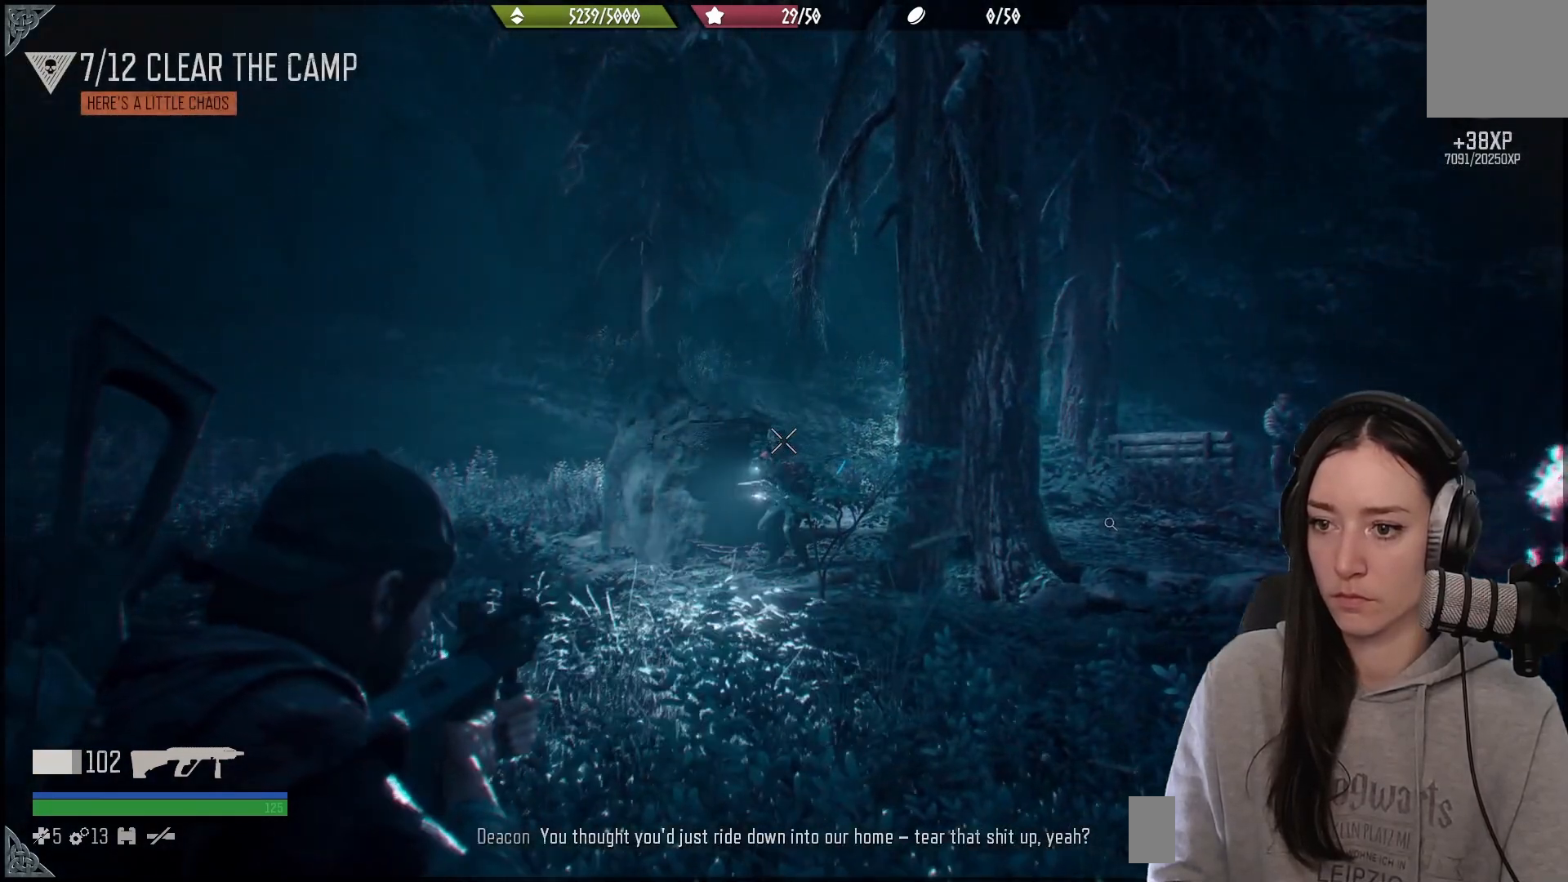
{"buttons": ["L2"], "left_stick": "center", "right_stick": "down-right", "events": [[100, "right_stick", "up-left"], [200, "right_stick", "up"], [317, "R2", "down"], [383, "right_stick", "down-right"], [450, "R2", "up"]]}
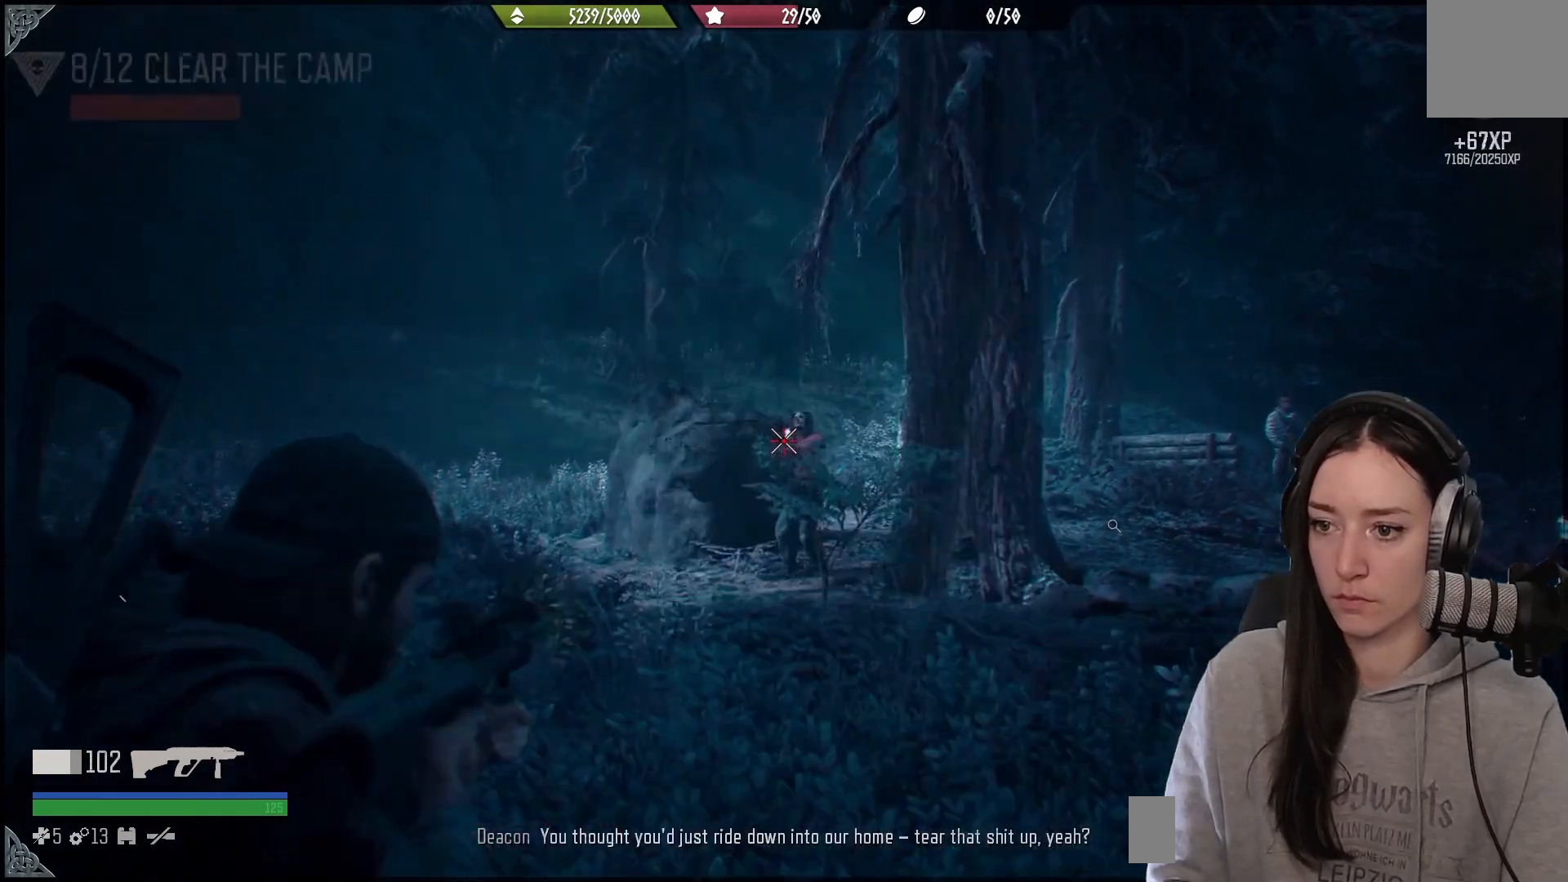
{"buttons": ["L2"], "left_stick": "center", "right_stick": "center", "events": [[83, "right_stick", "down"], [100, "R2", "down"], [133, "right_stick", "center"], [233, "R2", "up"], [233, "right_stick", "right"], [467, "right_stick", "center"]]}
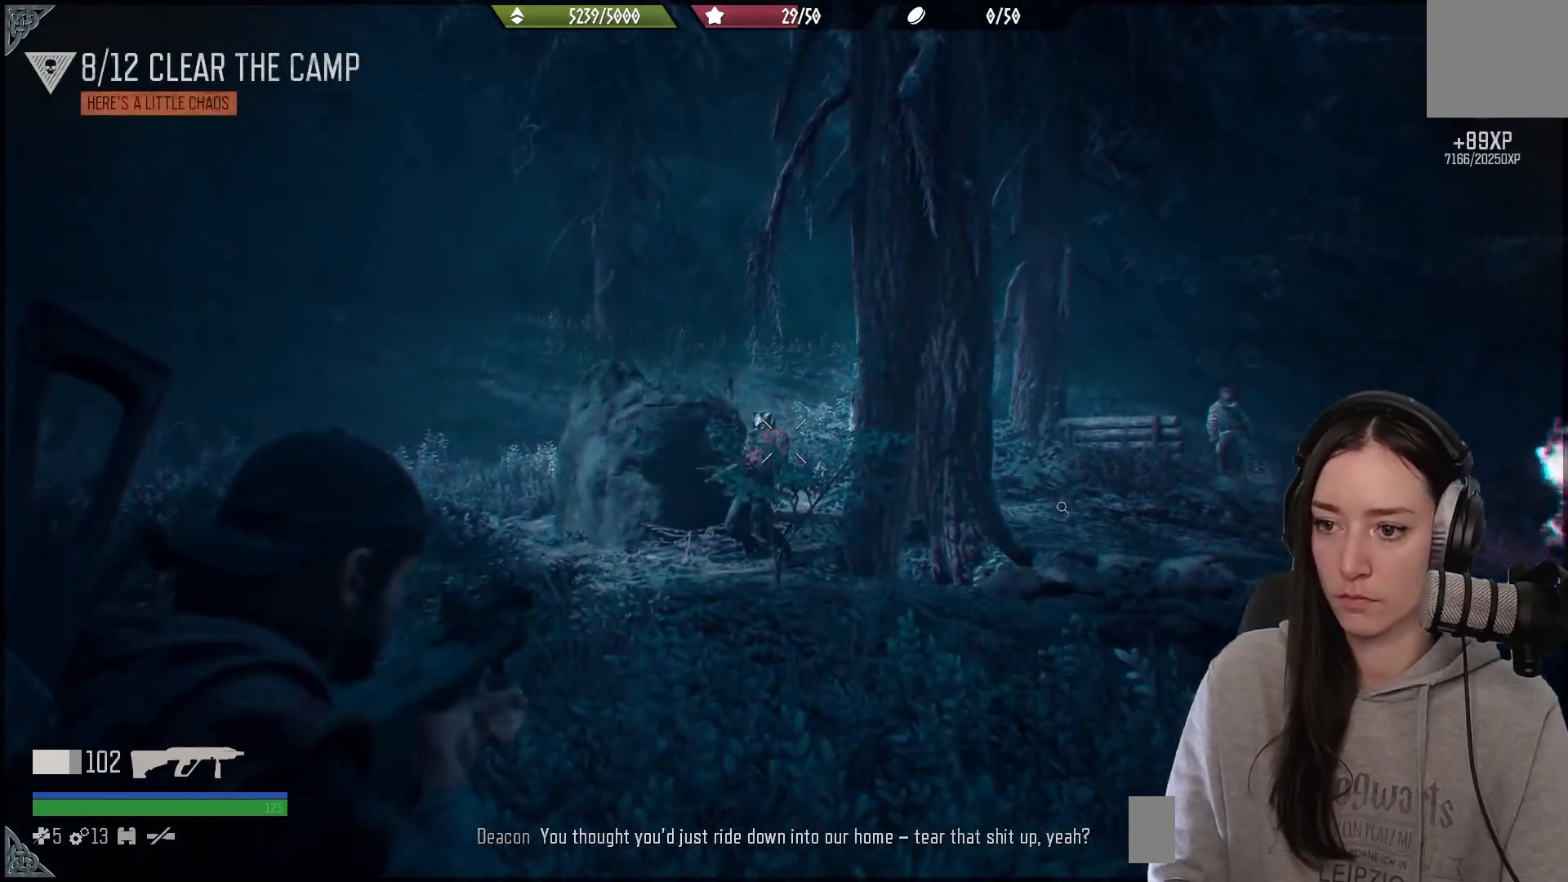
{"buttons": ["L2"], "left_stick": "center", "right_stick": "down", "events": [[17, "right_stick", "up"], [317, "right_stick", "left"], [367, "right_stick", "down"]]}
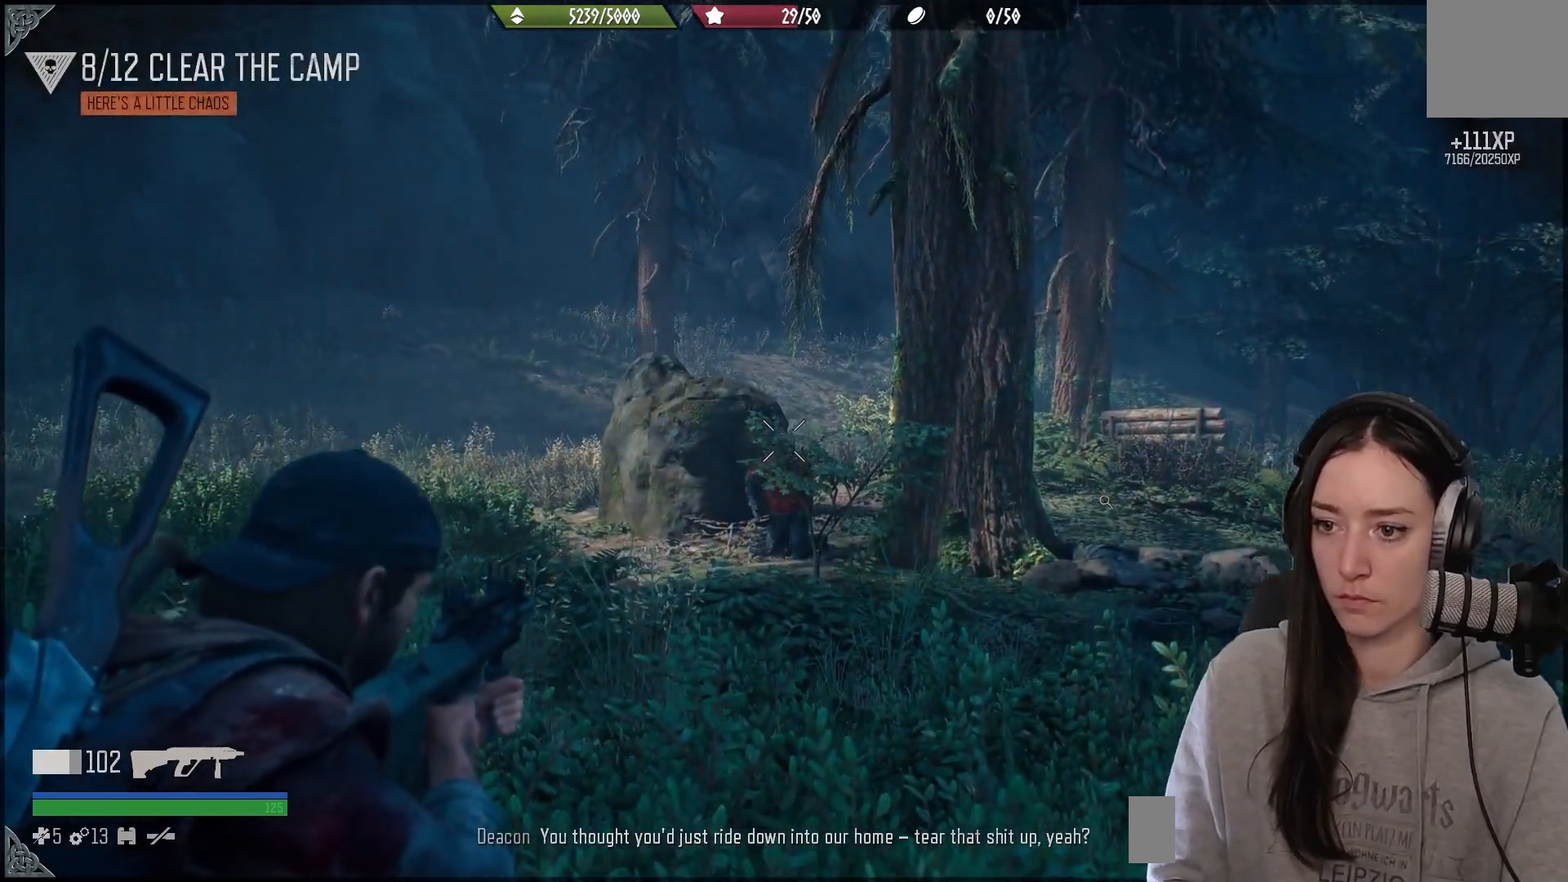
{"buttons": [], "left_stick": "center", "right_stick": "right", "events": [[133, "L2", "up"], [133, "right_stick", "right"]]}